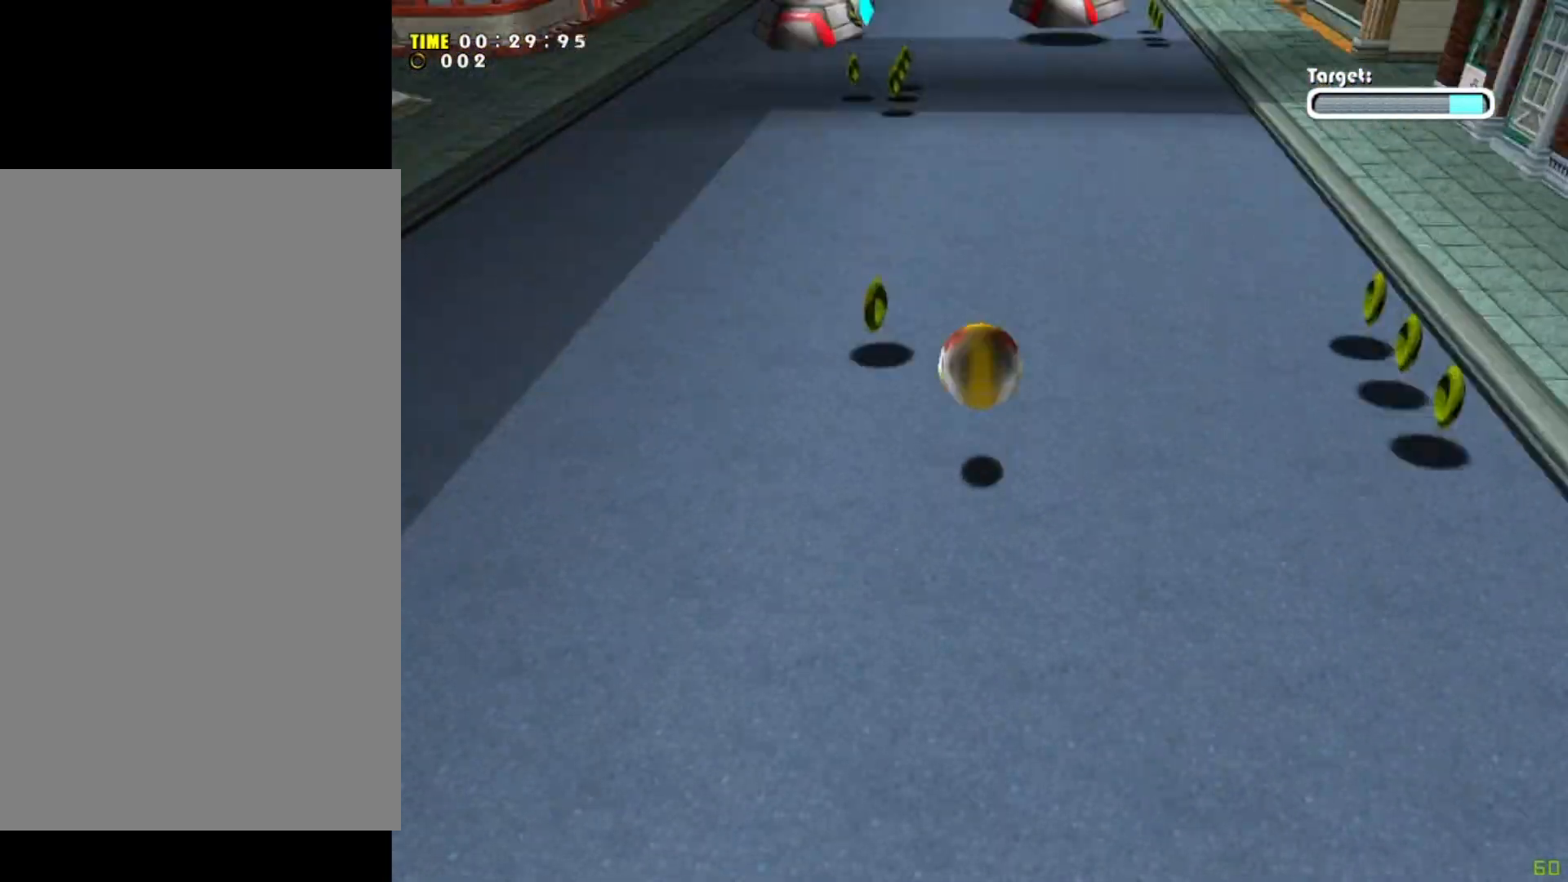
Gameplay with a controller (Xbox layout); each line is a JSON object with the inputs held at the frame after it. "events" lists button and stick changes between this image and that frame as [ms after this image, input, new state], when the widget could be followed in between. Not read: L1 L3 R1 R3 right_stick.
{"buttons": [], "left_stick": "up", "events": [[33, "A", "down"], [200, "A", "up"]]}
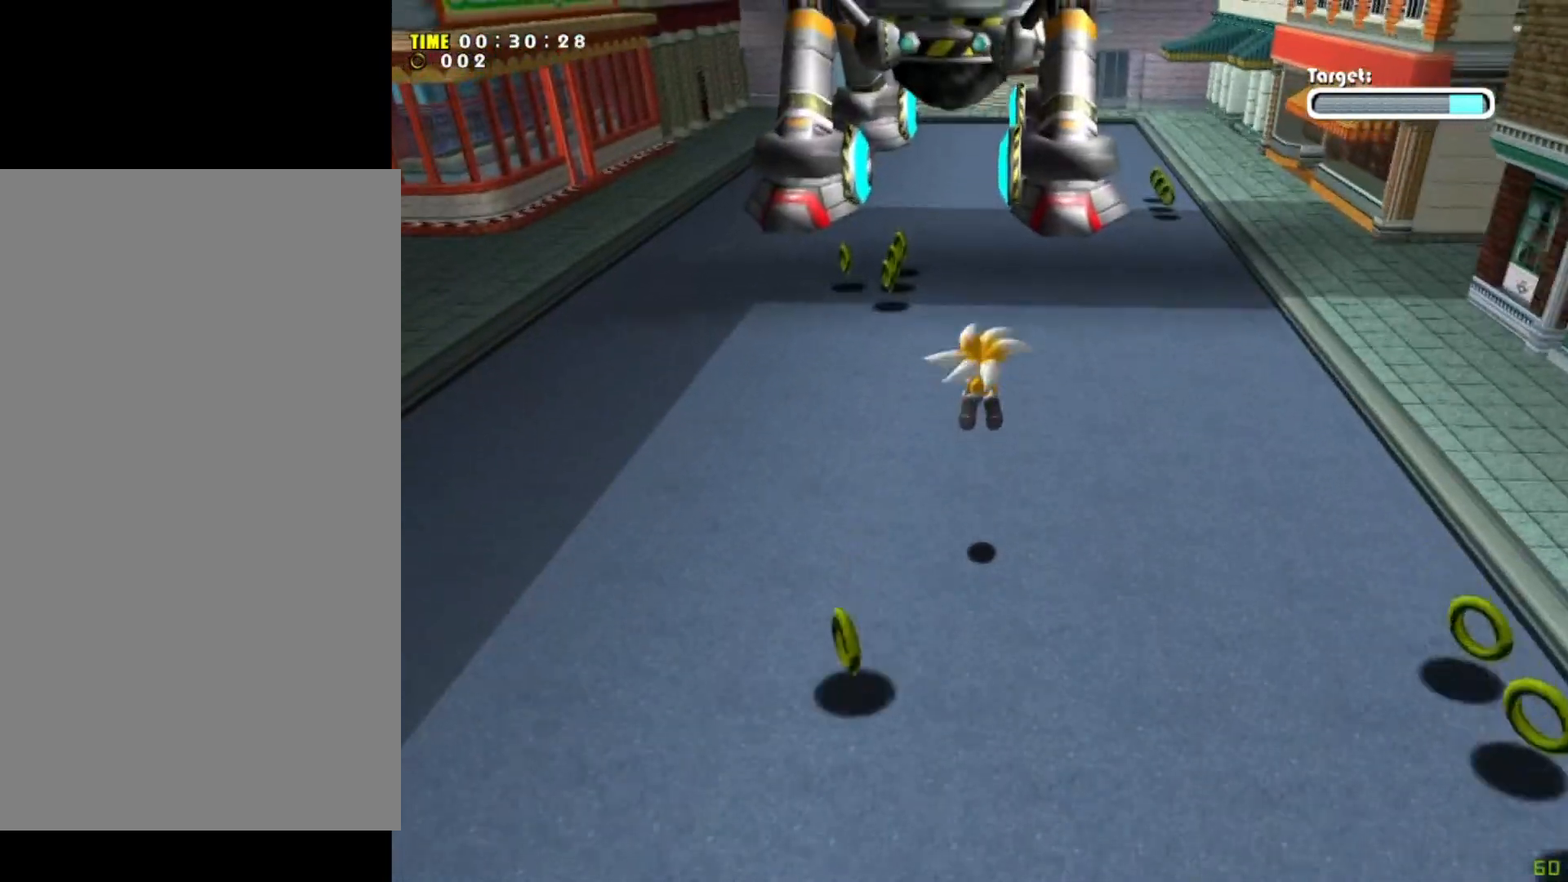
{"buttons": [], "left_stick": "up", "events": []}
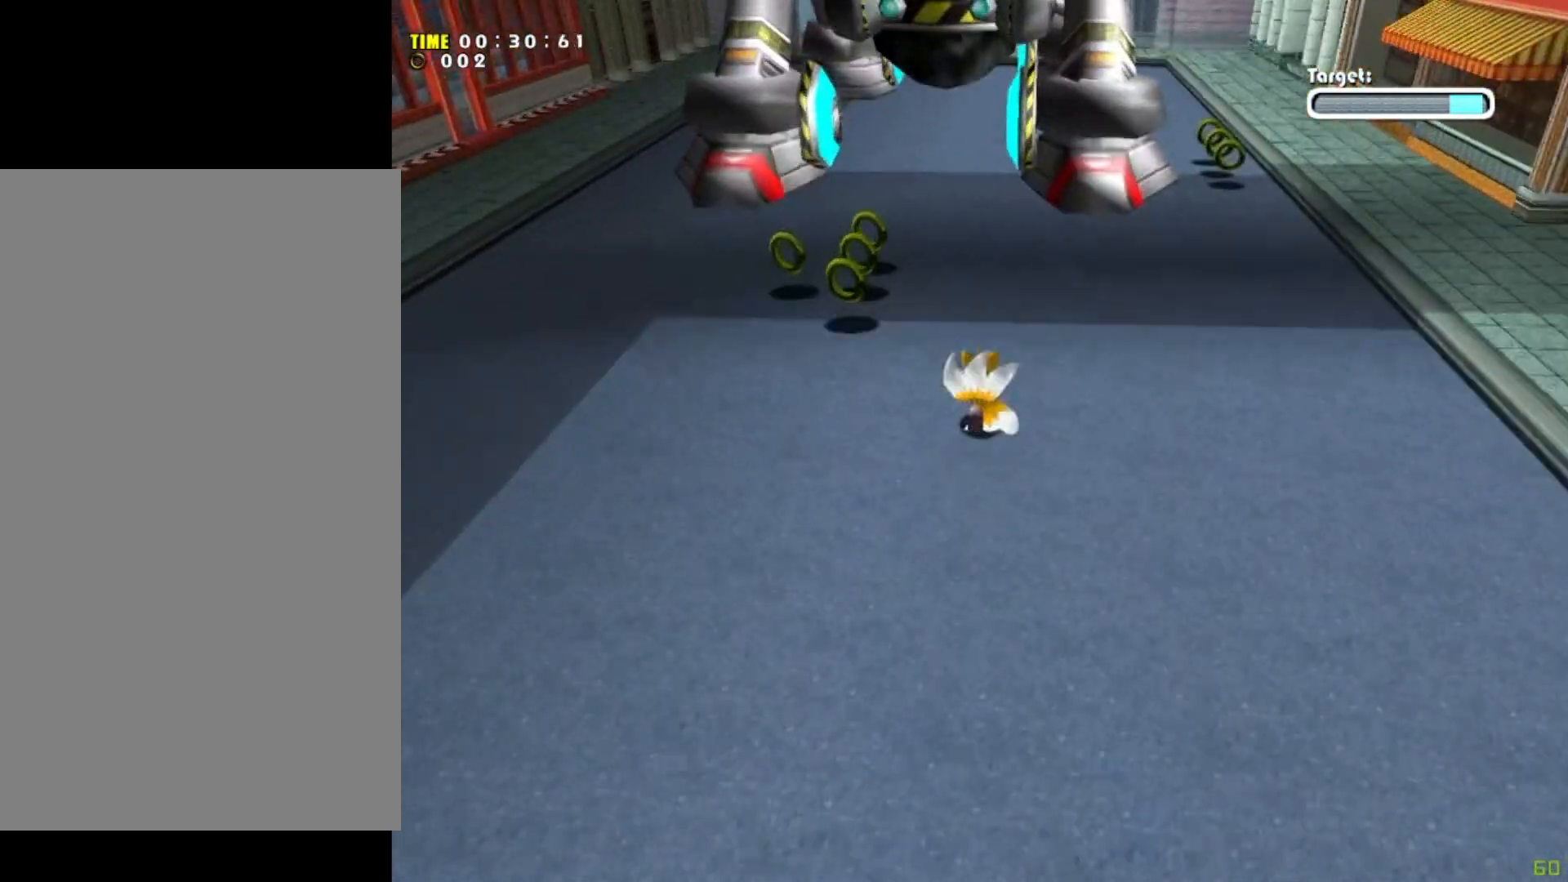
{"buttons": [], "left_stick": "up", "events": []}
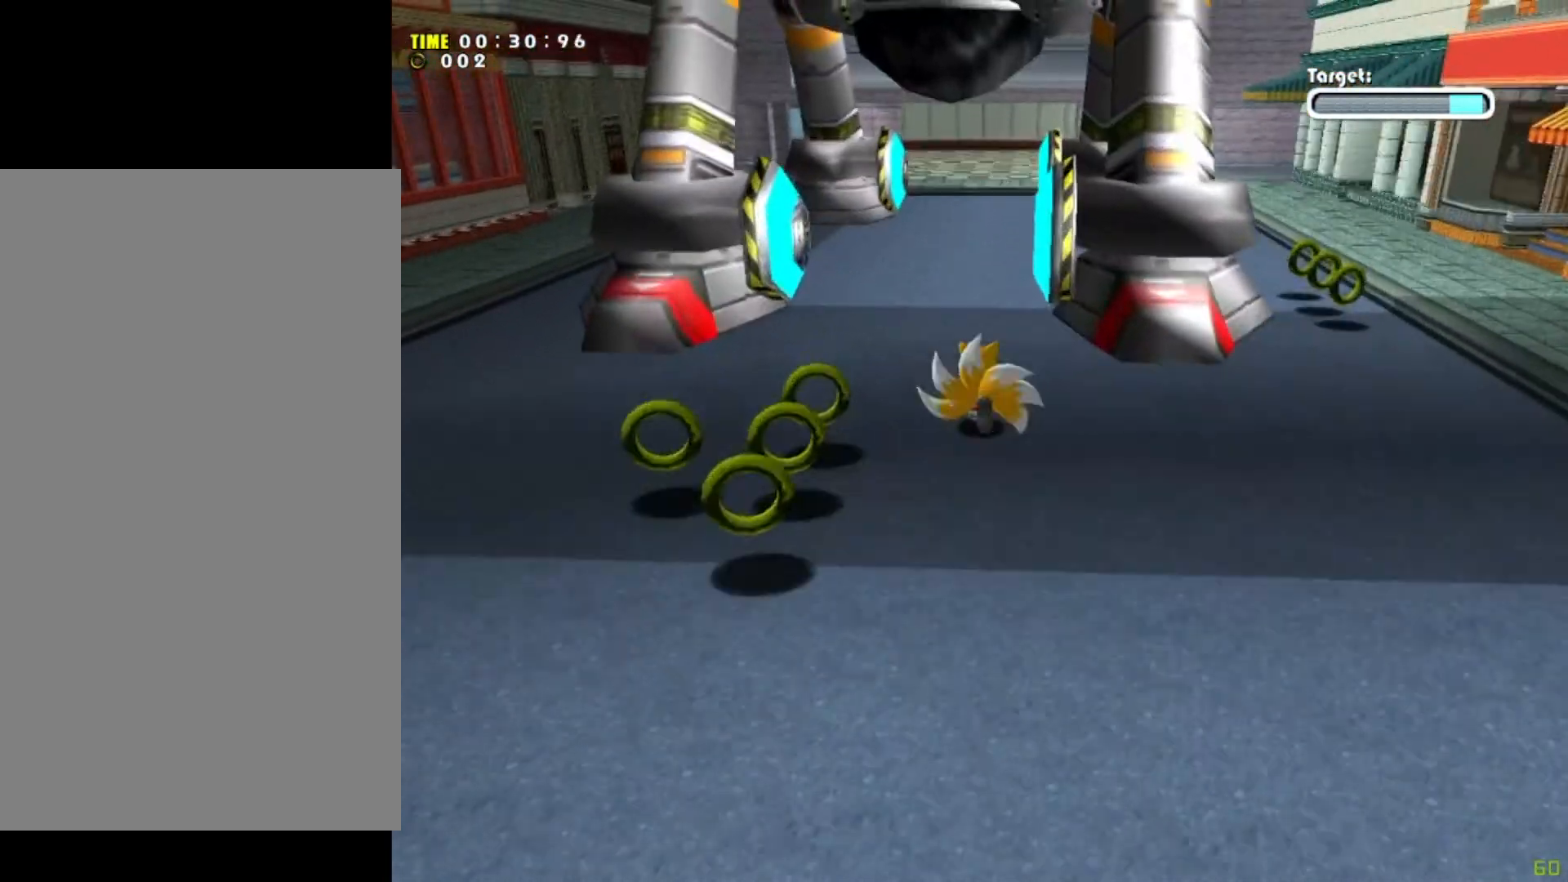
{"buttons": ["A", "X"], "left_stick": "center", "events": [[434, "A", "down"], [501, "X", "down"], [501, "left_stick", "center"]]}
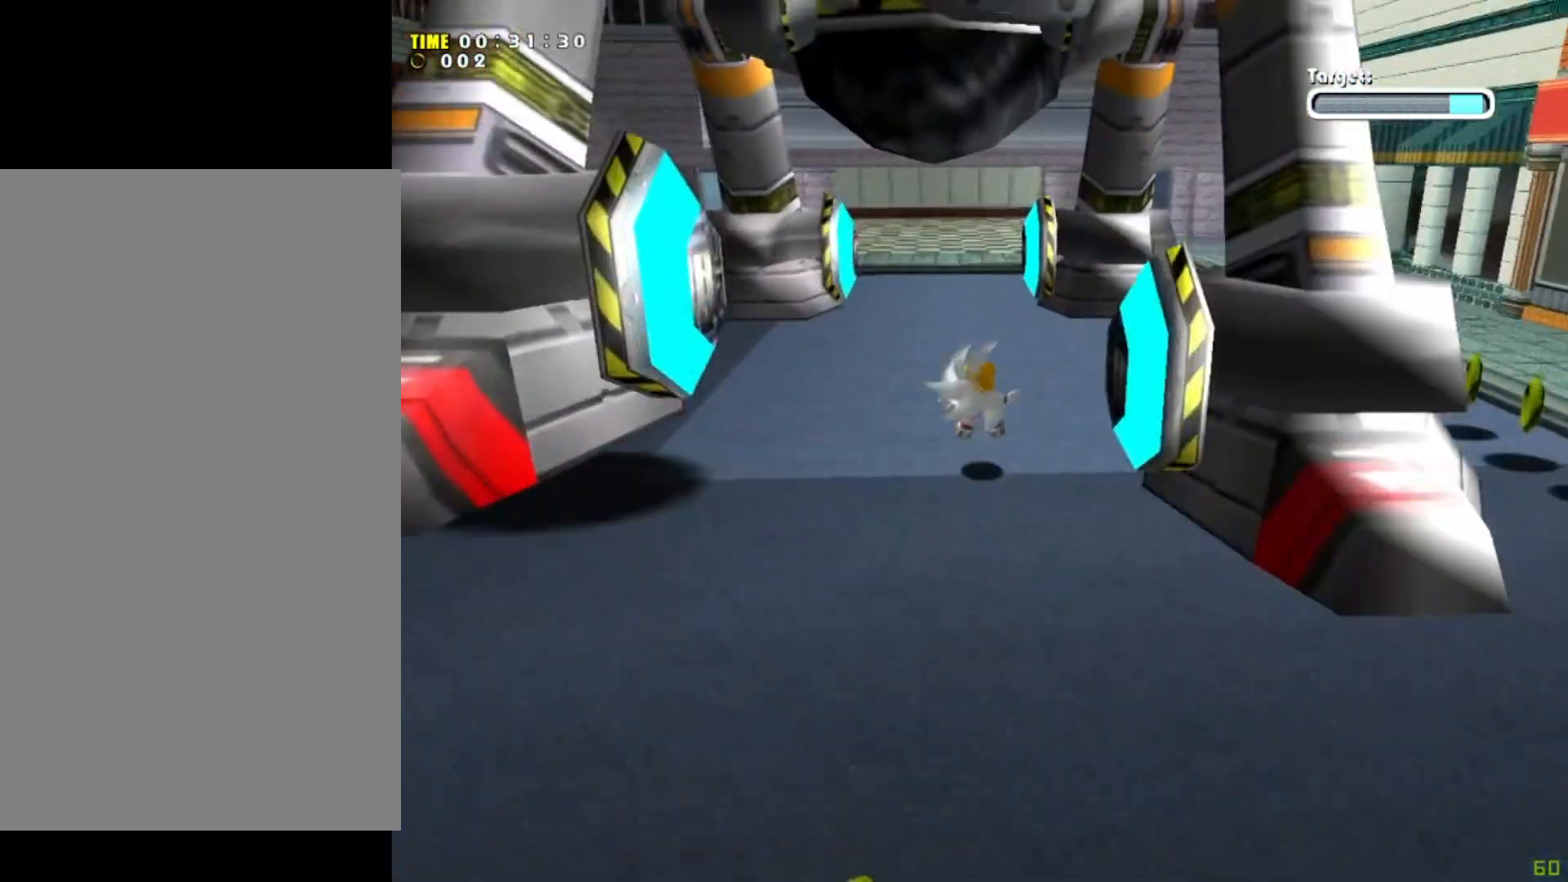
{"buttons": [], "left_stick": "down-left", "events": [[133, "X", "up"], [200, "A", "up"], [434, "left_stick", "down-left"]]}
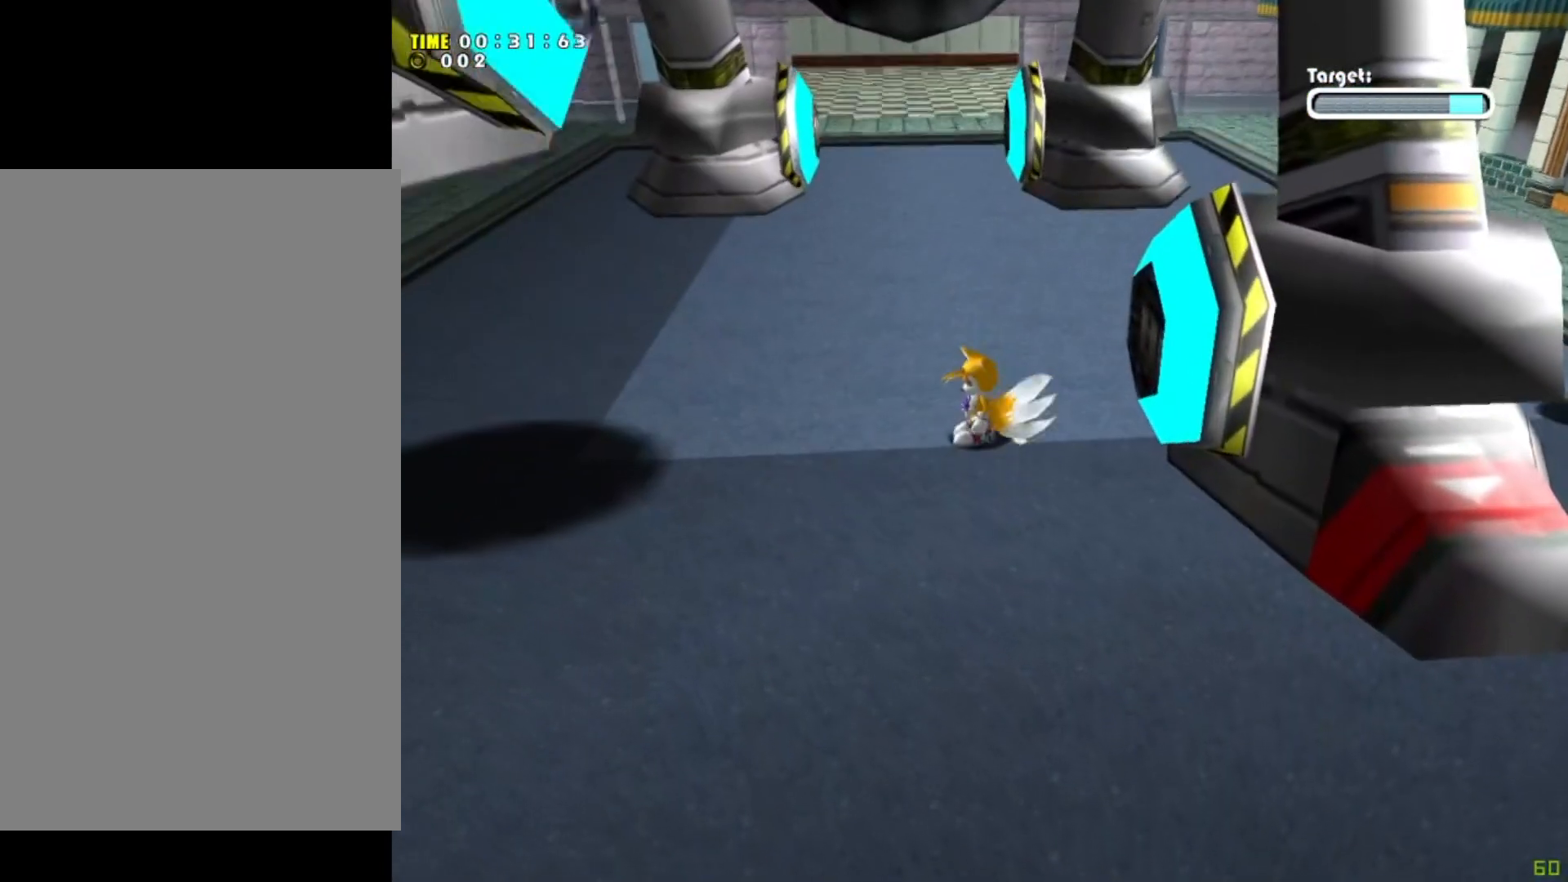
{"buttons": [], "left_stick": "down", "events": [[200, "left_stick", "down"]]}
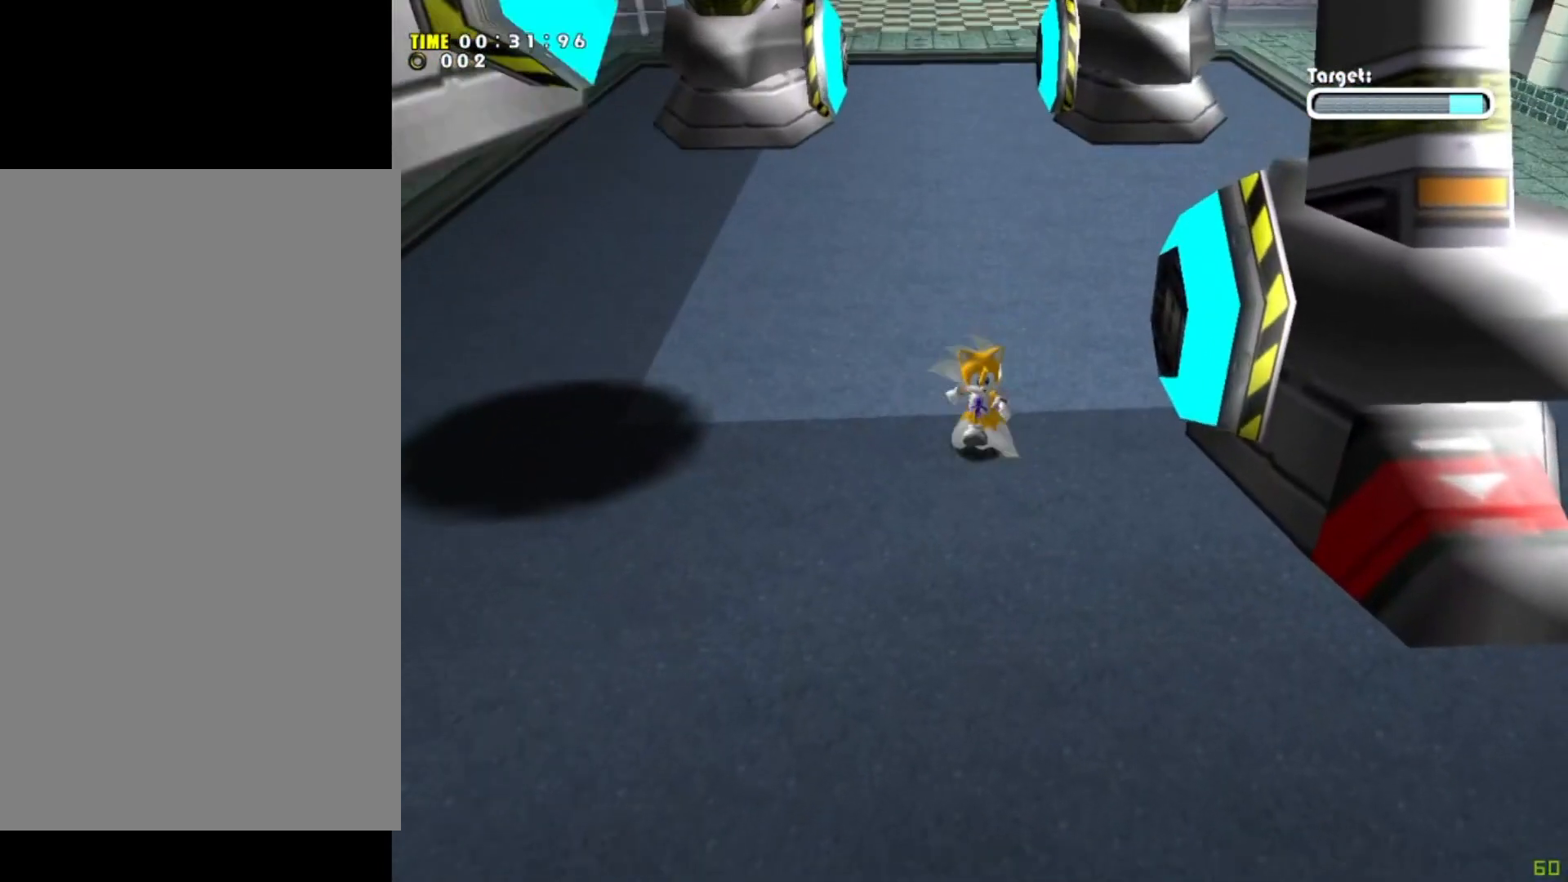
{"buttons": ["A"], "left_stick": "up", "events": [[100, "left_stick", "down-left"], [267, "left_stick", "up-left"], [367, "left_stick", "up"], [500, "A", "down"]]}
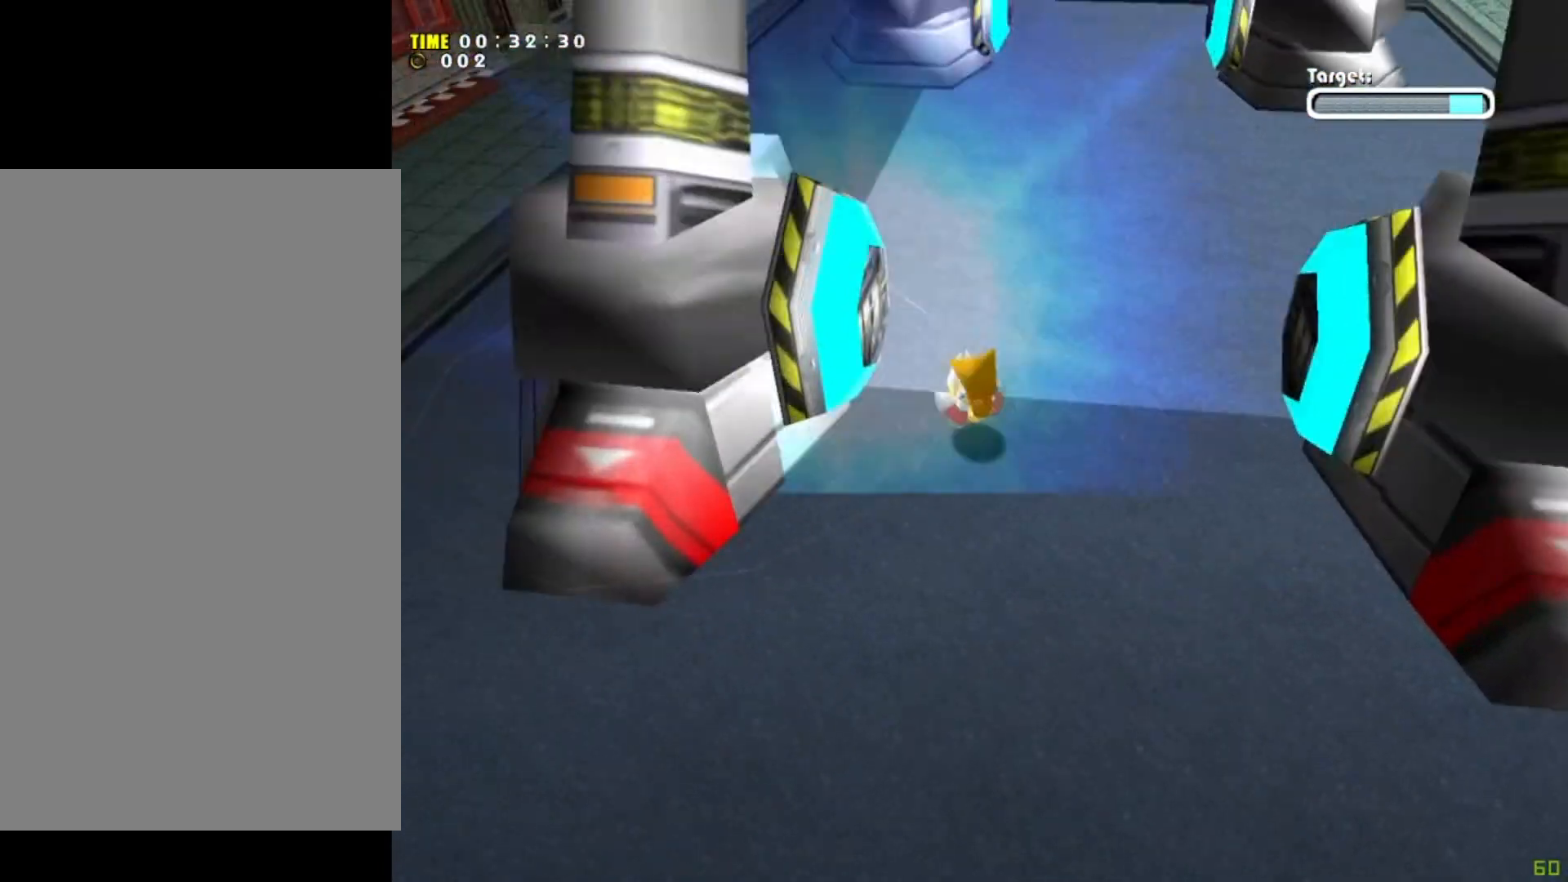
{"buttons": [], "left_stick": "up-right", "events": [[134, "A", "up"], [134, "left_stick", "left"], [267, "left_stick", "down-right"], [367, "left_stick", "right"], [501, "left_stick", "up-right"]]}
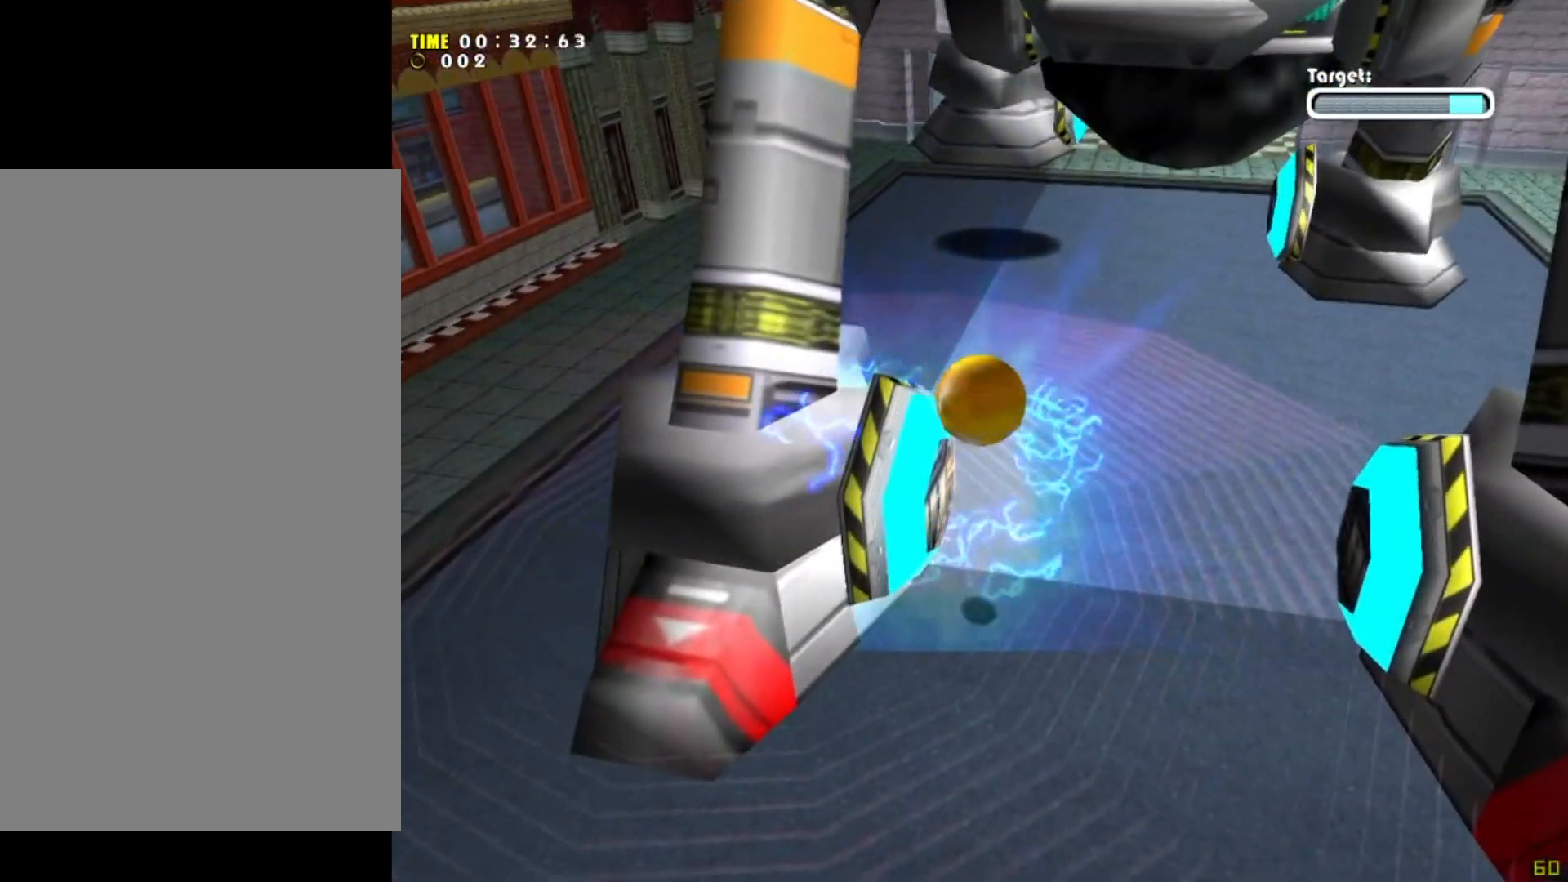
{"buttons": [], "left_stick": "up", "events": [[434, "left_stick", "up"]]}
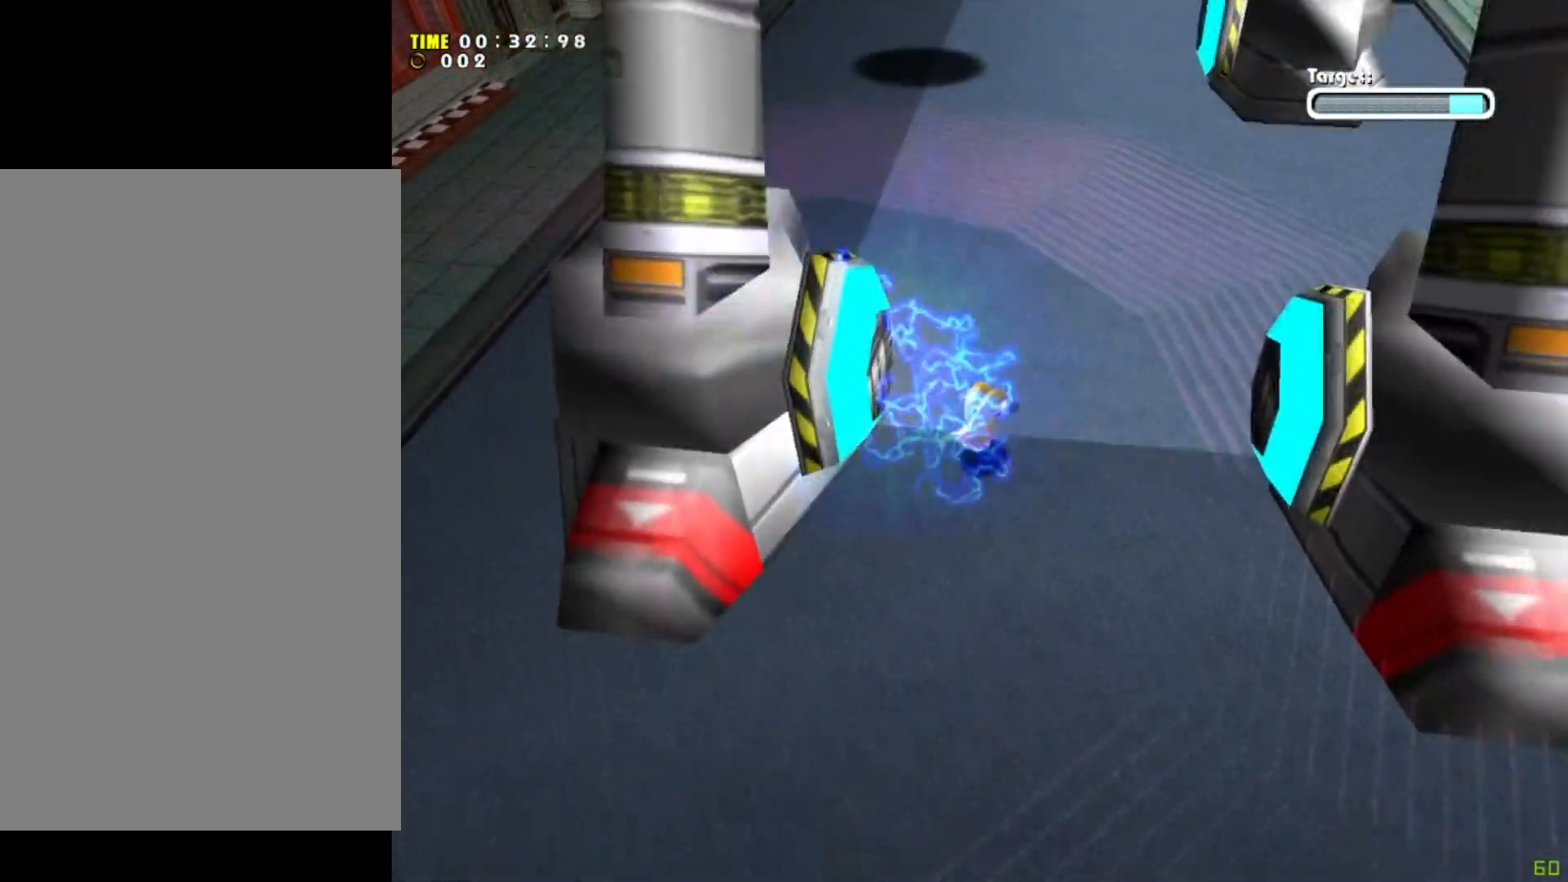
{"buttons": ["A"], "left_stick": "up", "events": [[134, "A", "down"], [301, "A", "up"], [401, "A", "down"]]}
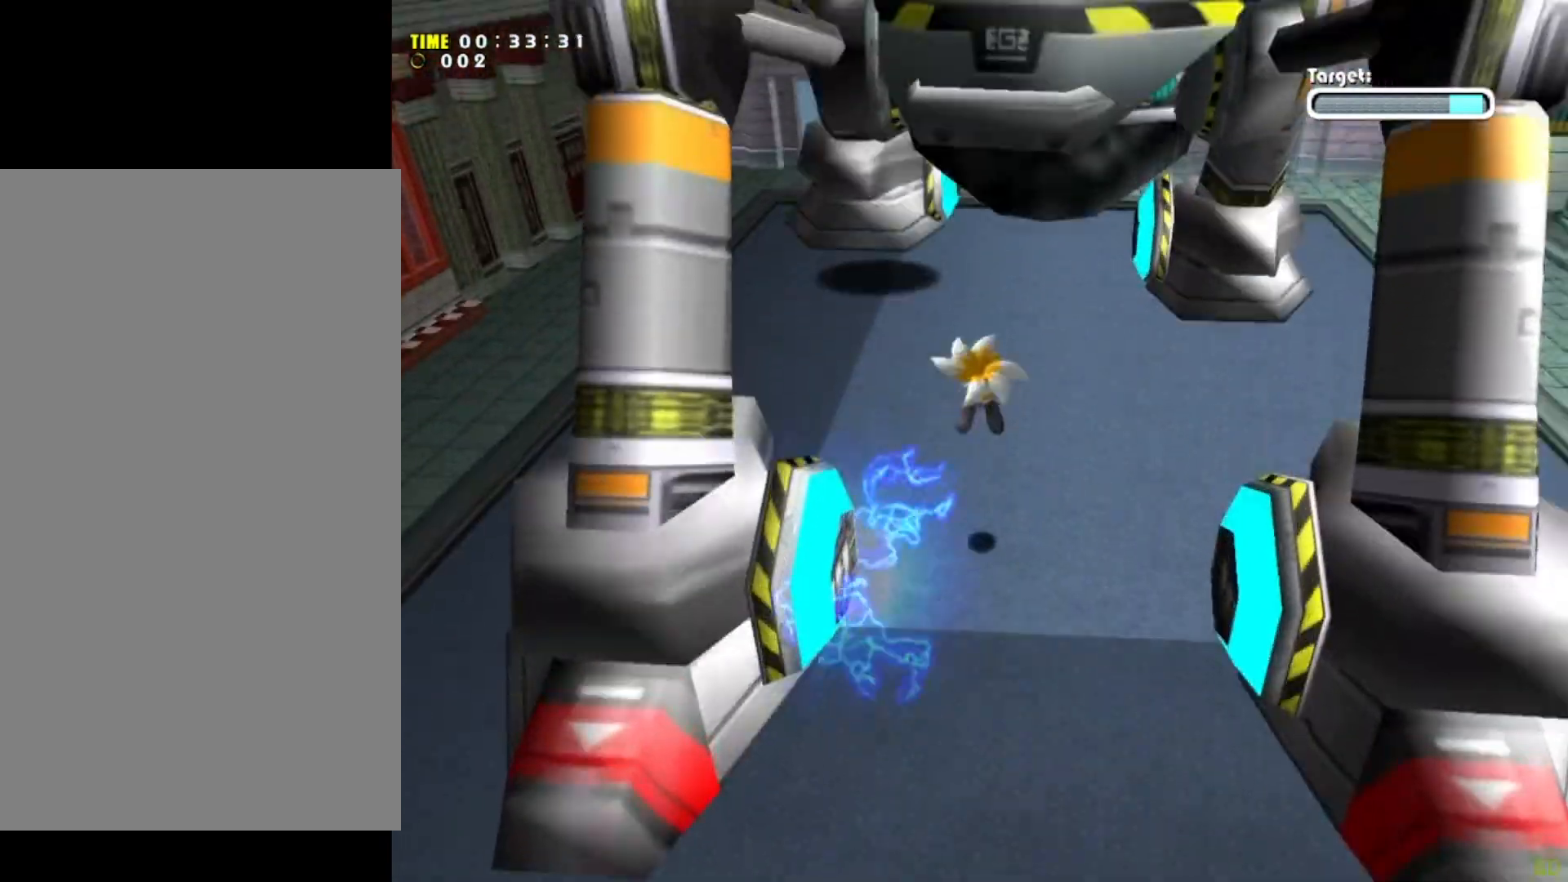
{"buttons": ["A"], "left_stick": "up", "events": [[33, "A", "up"], [434, "A", "down"]]}
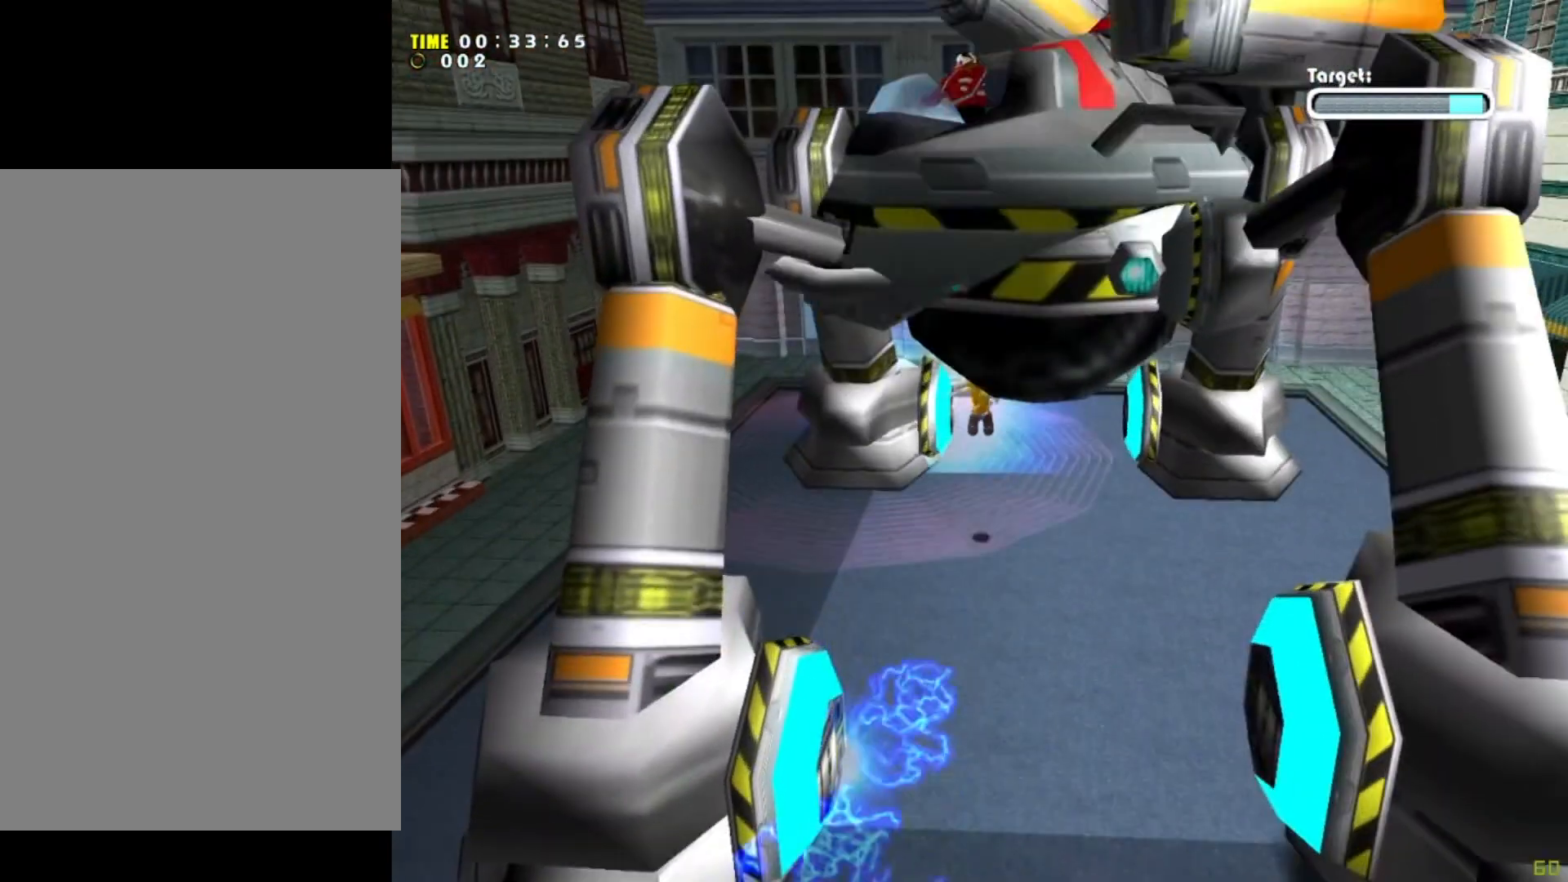
{"buttons": ["A"], "left_stick": "down", "events": [[267, "left_stick", "down"]]}
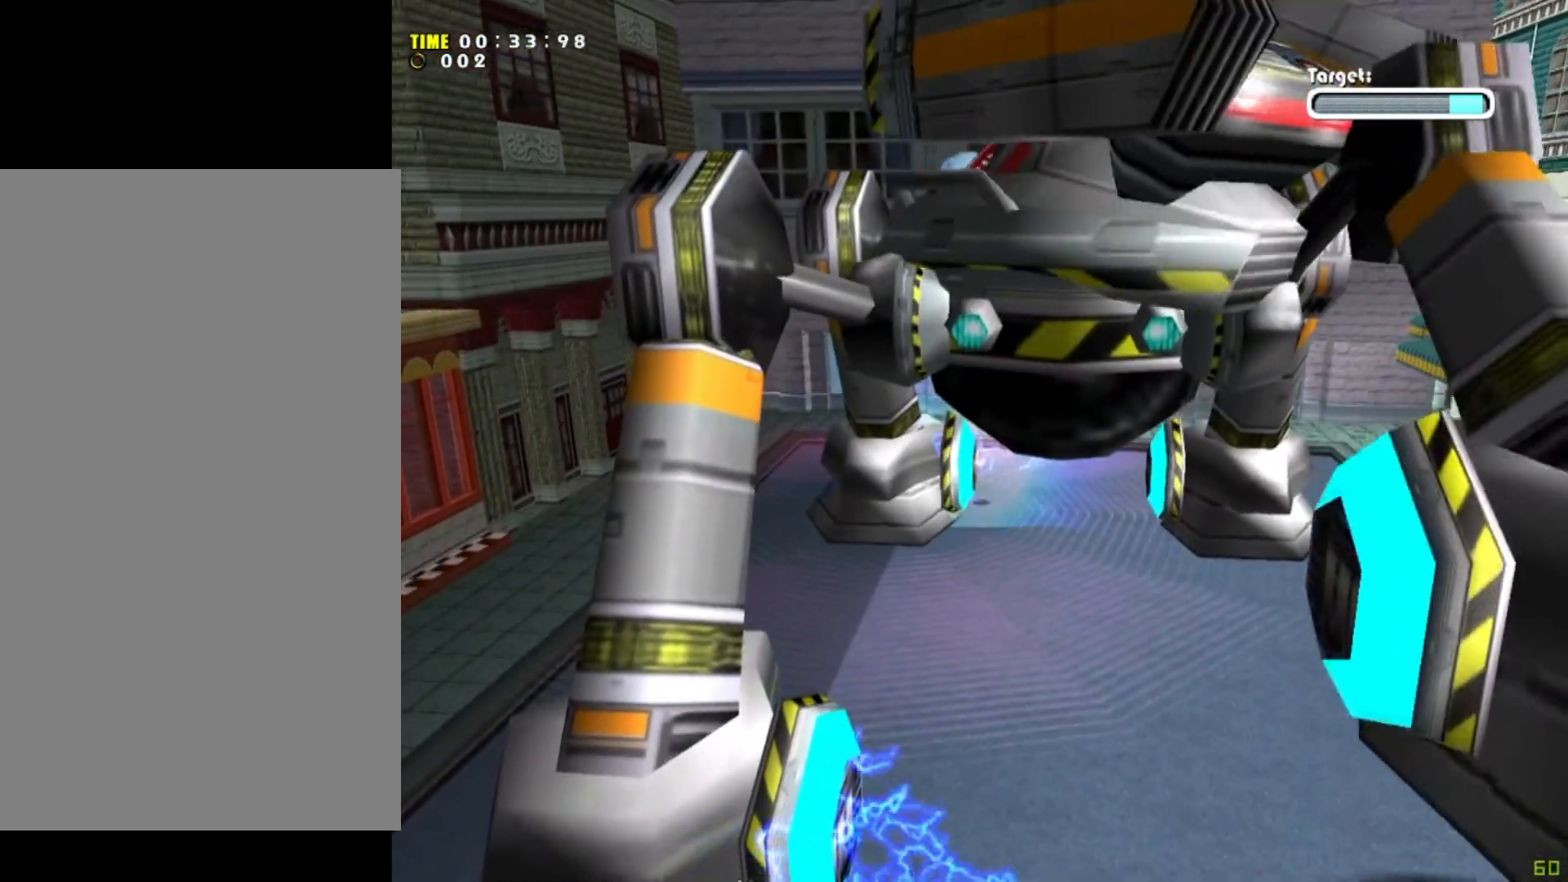
{"buttons": [], "left_stick": "down", "events": [[367, "A", "up"]]}
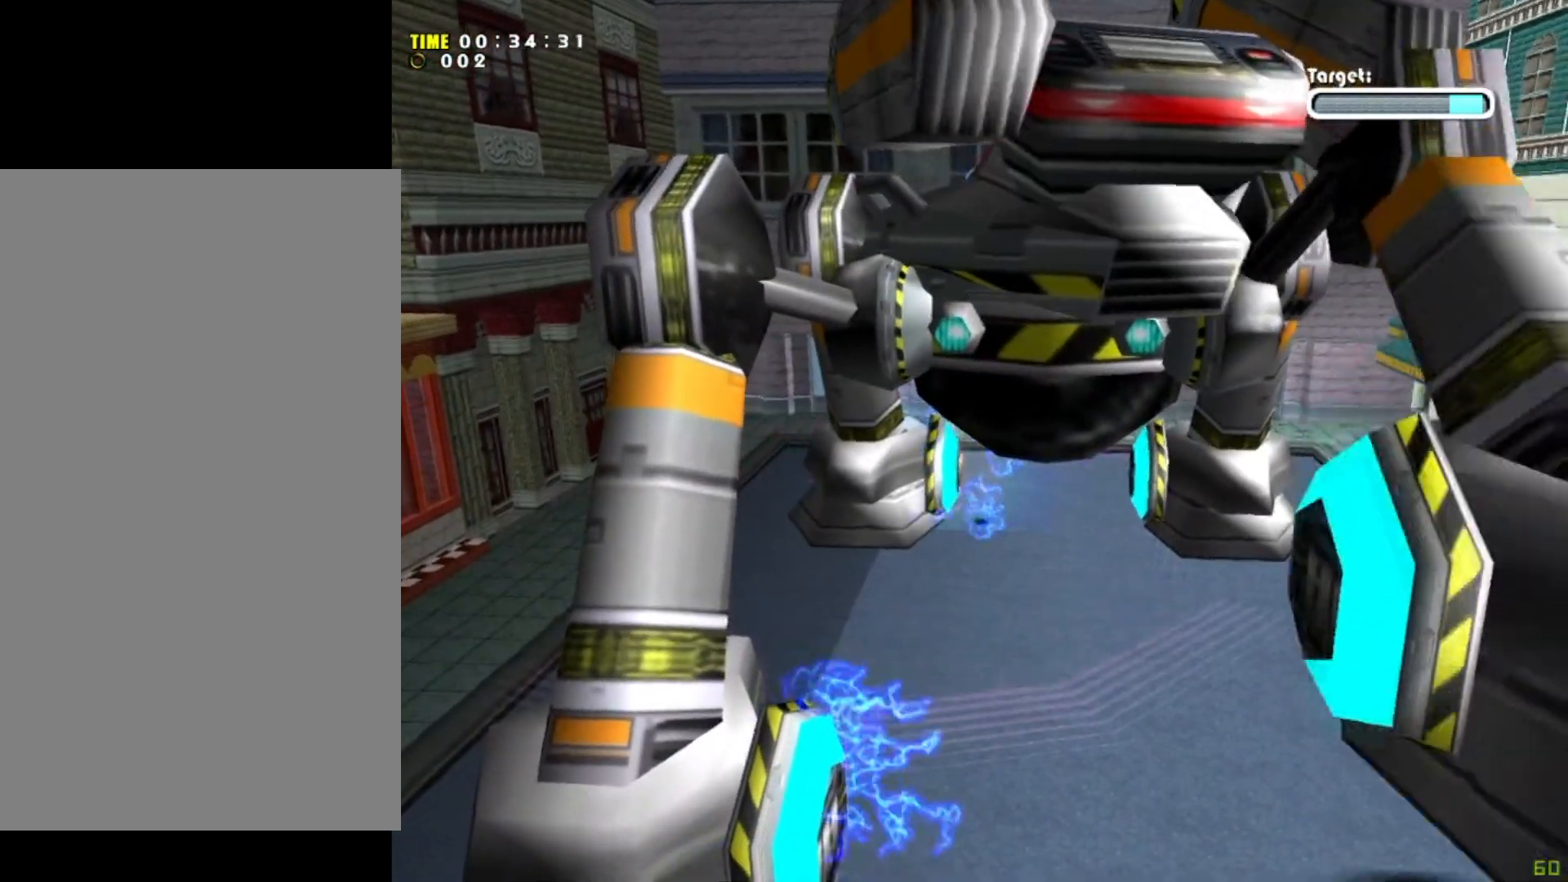
{"buttons": [], "left_stick": "down", "events": []}
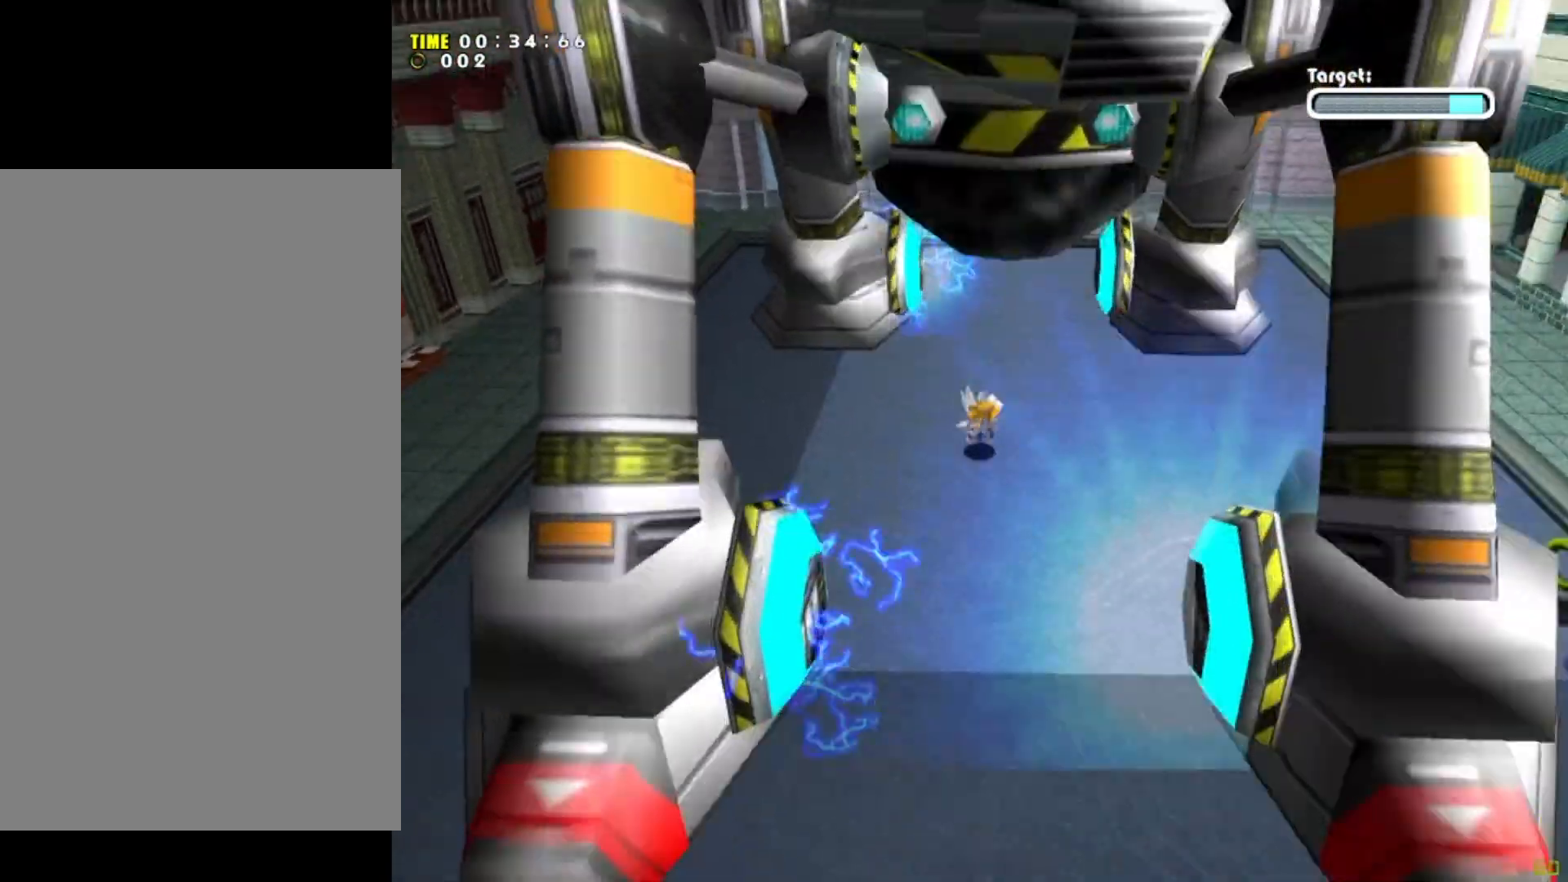
{"buttons": [], "left_stick": "right", "events": [[33, "A", "down"], [167, "A", "up"], [233, "A", "down"], [233, "left_stick", "down-right"], [333, "A", "up"], [434, "left_stick", "right"]]}
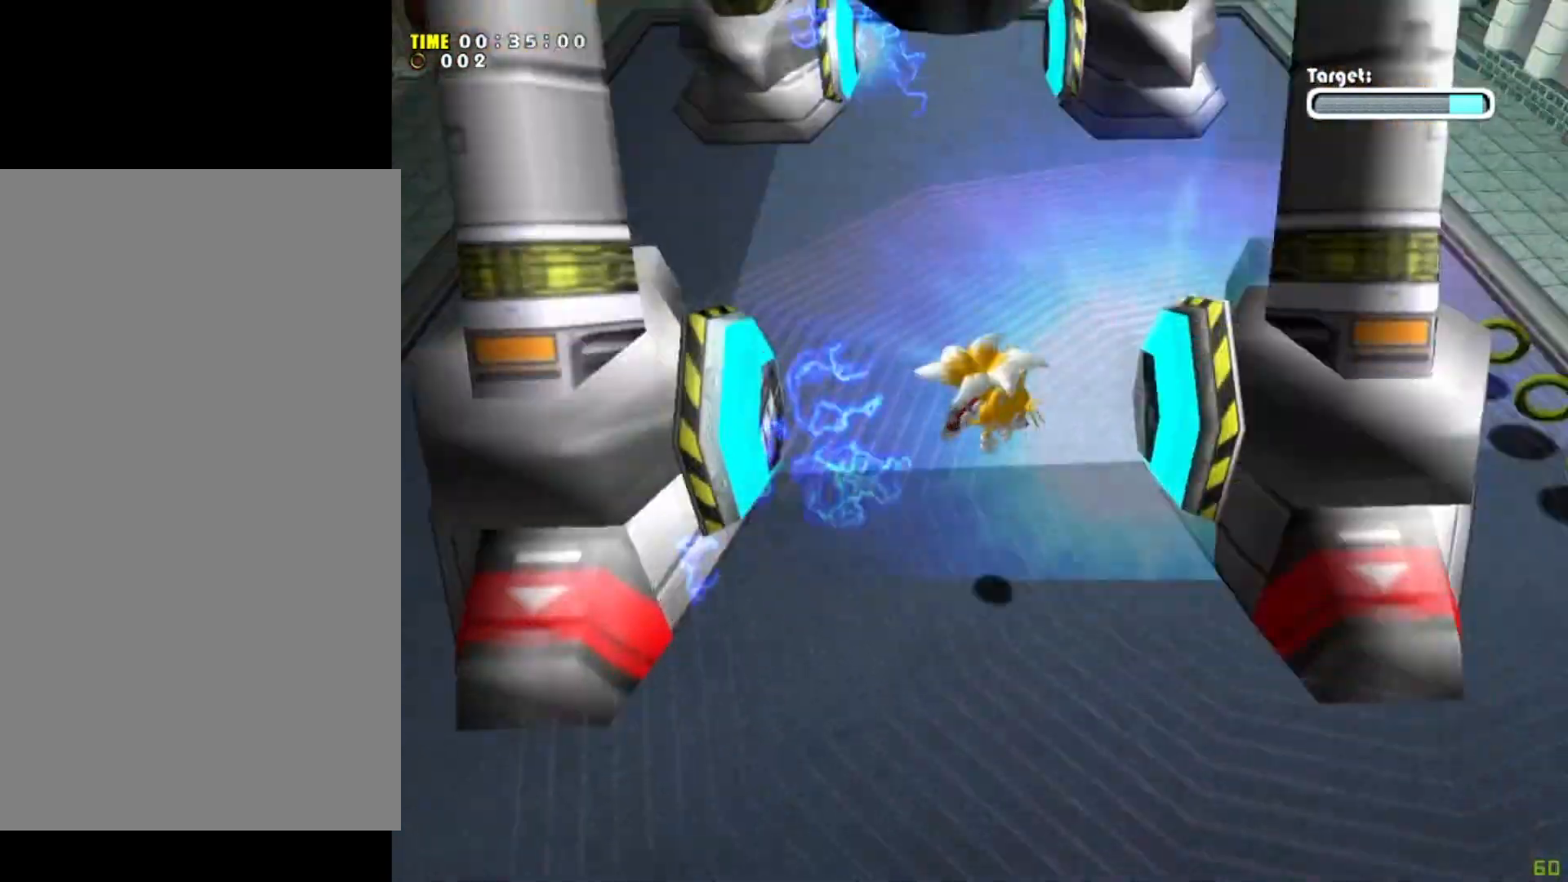
{"buttons": [], "left_stick": "up-left", "events": [[100, "left_stick", "up"], [201, "A", "down"], [267, "left_stick", "up-left"], [501, "A", "up"]]}
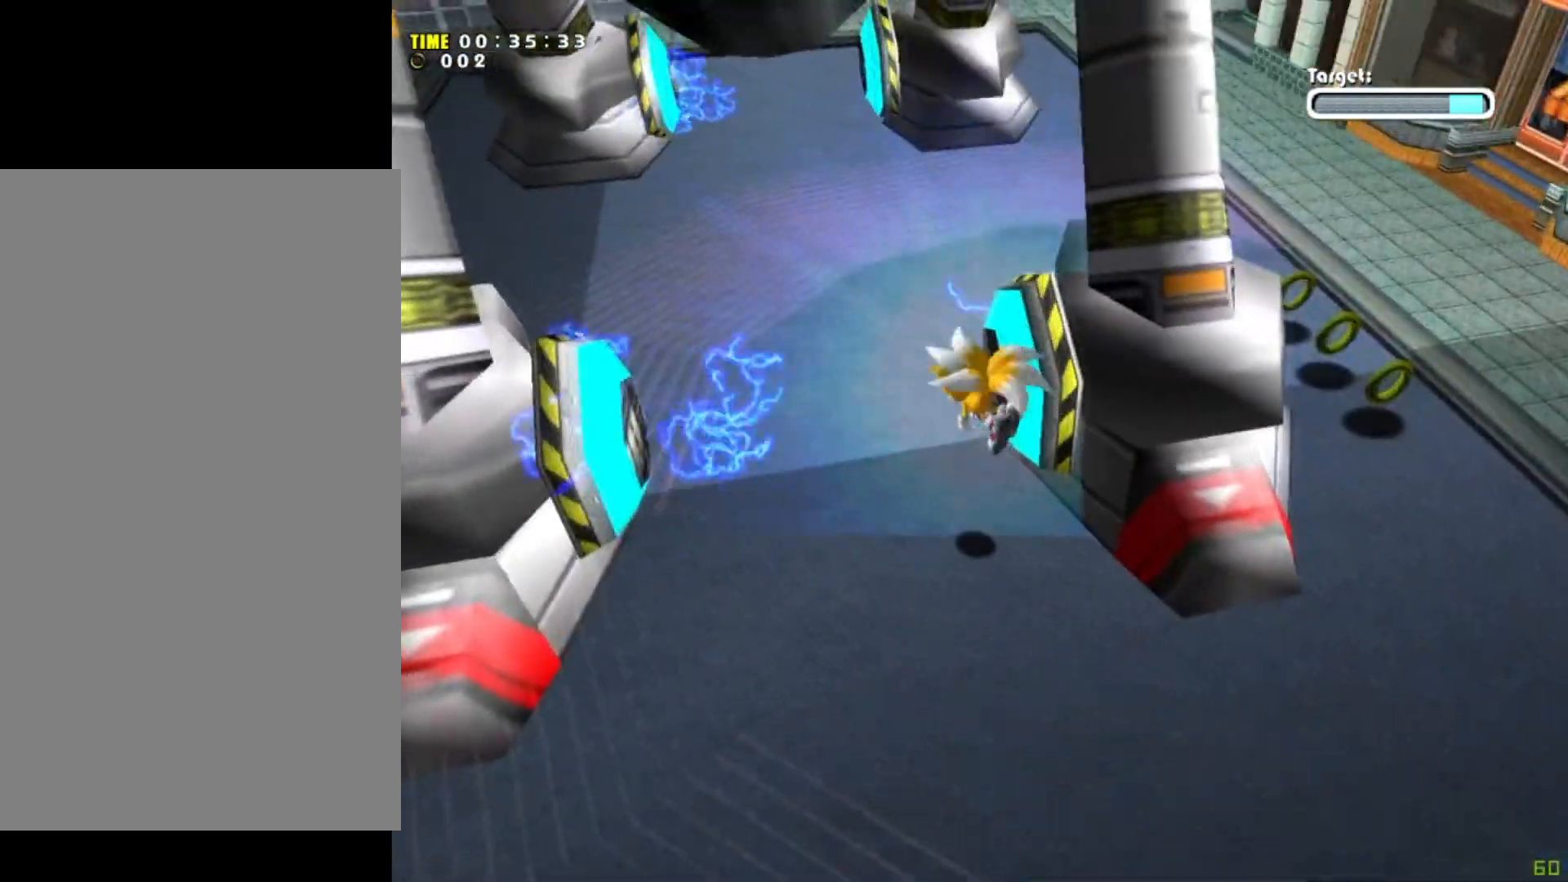
{"buttons": [], "left_stick": "up", "events": [[33, "left_stick", "up"]]}
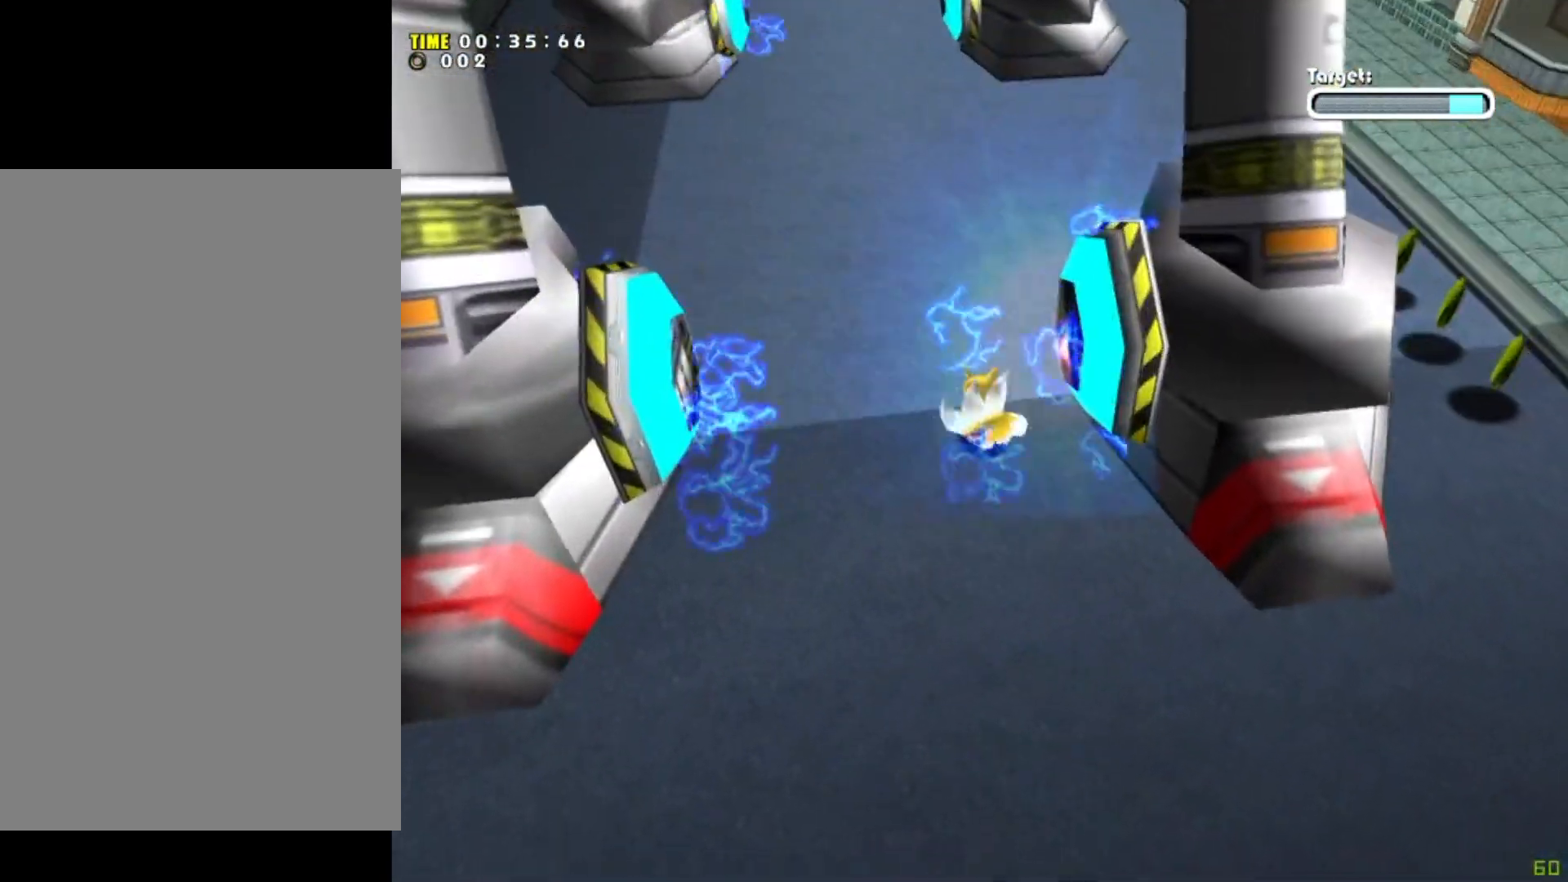
{"buttons": ["X"], "left_stick": "up", "events": [[467, "X", "down"]]}
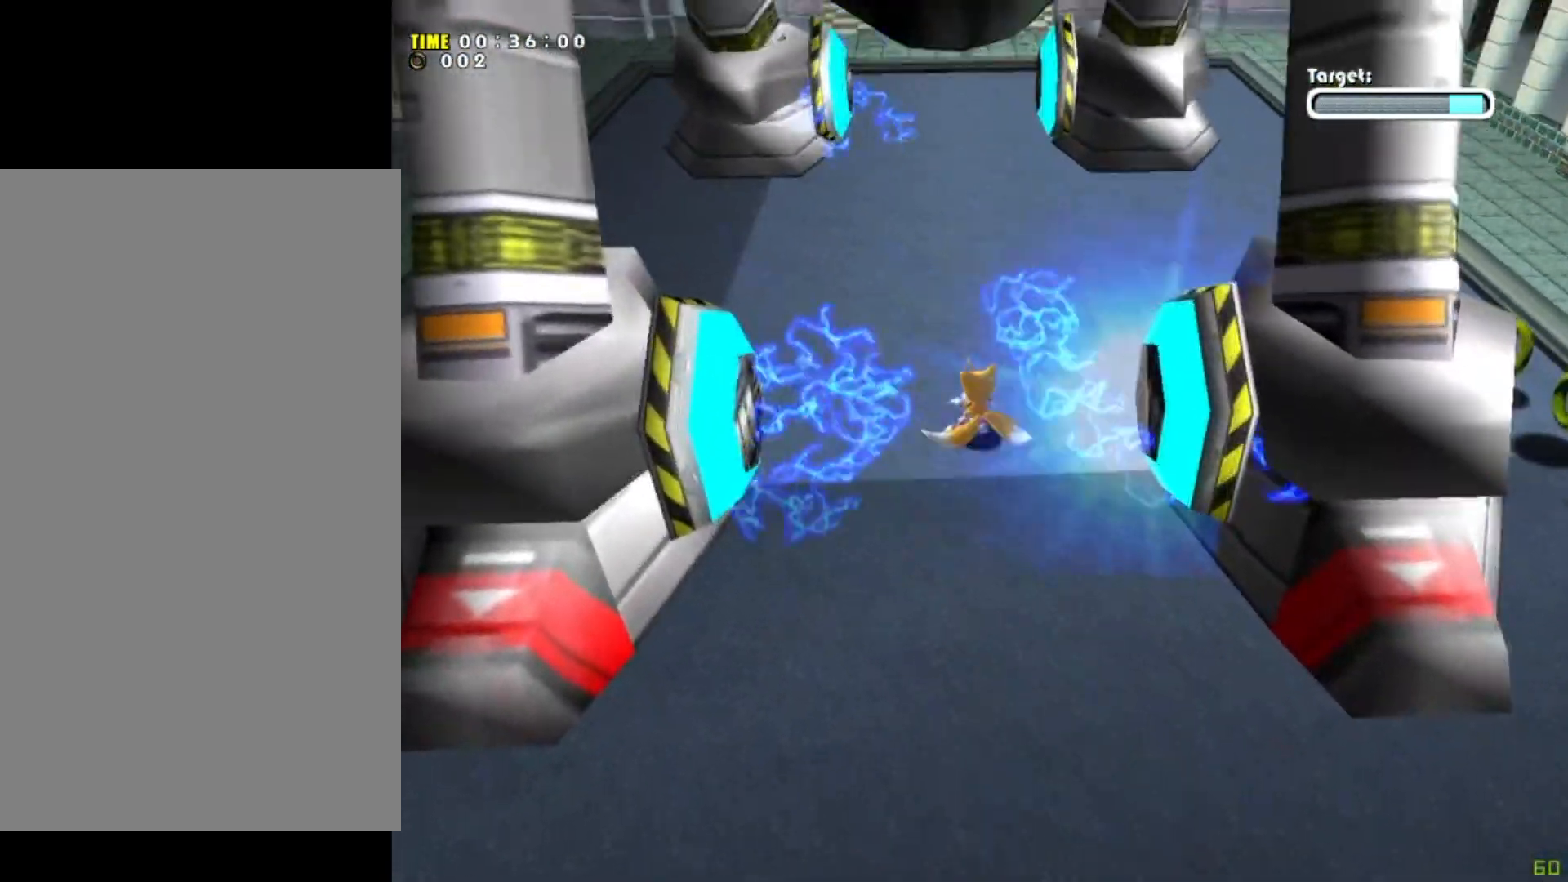
{"buttons": ["X"], "left_stick": "up", "events": []}
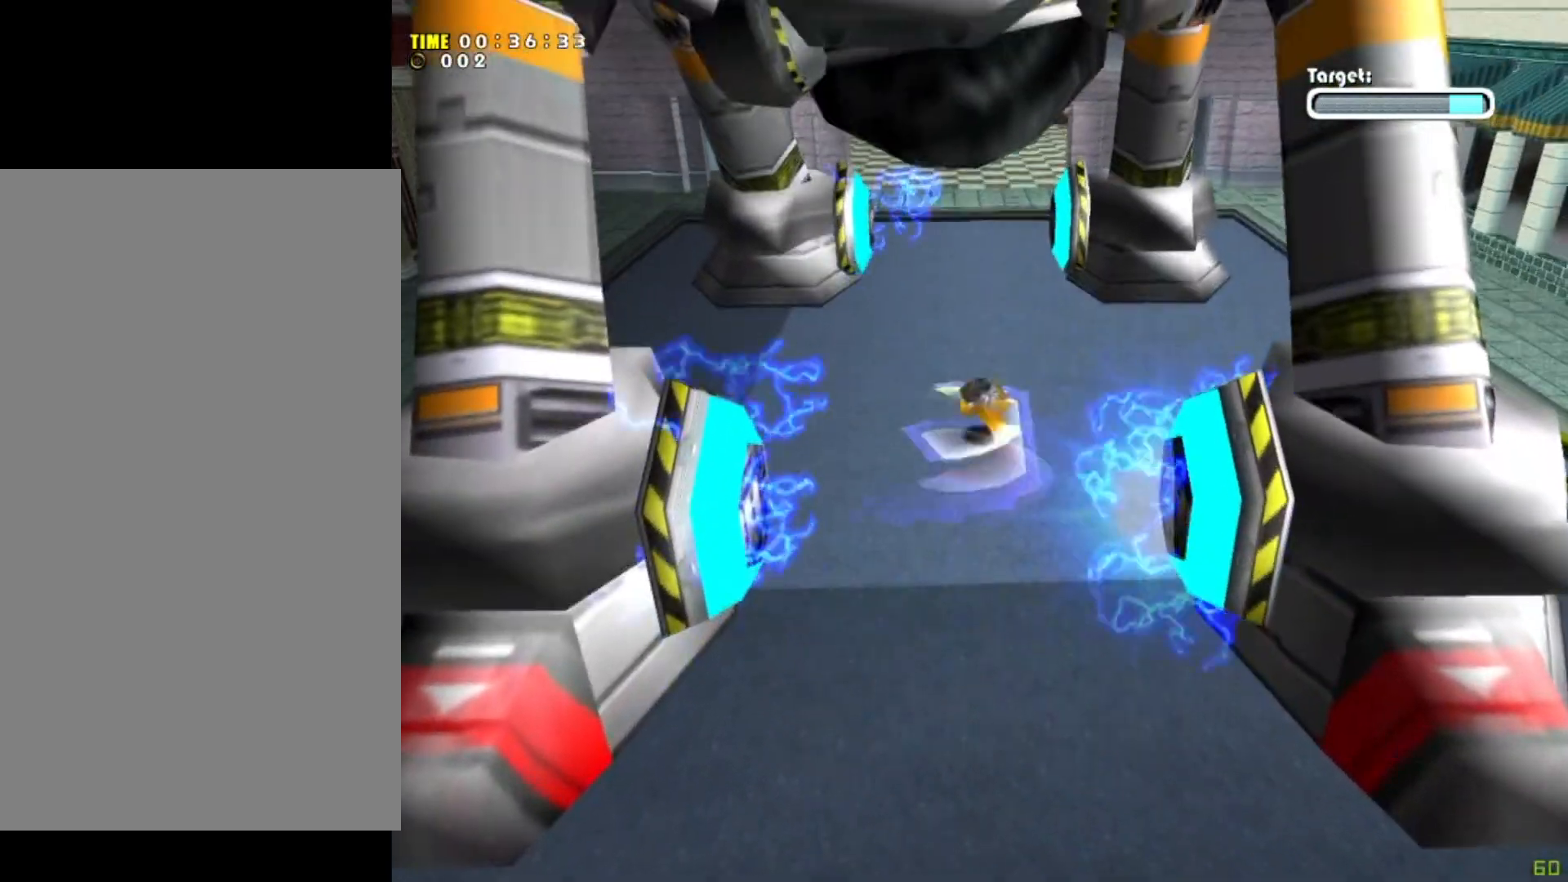
{"buttons": ["X"], "left_stick": "left", "events": [[334, "left_stick", "left"]]}
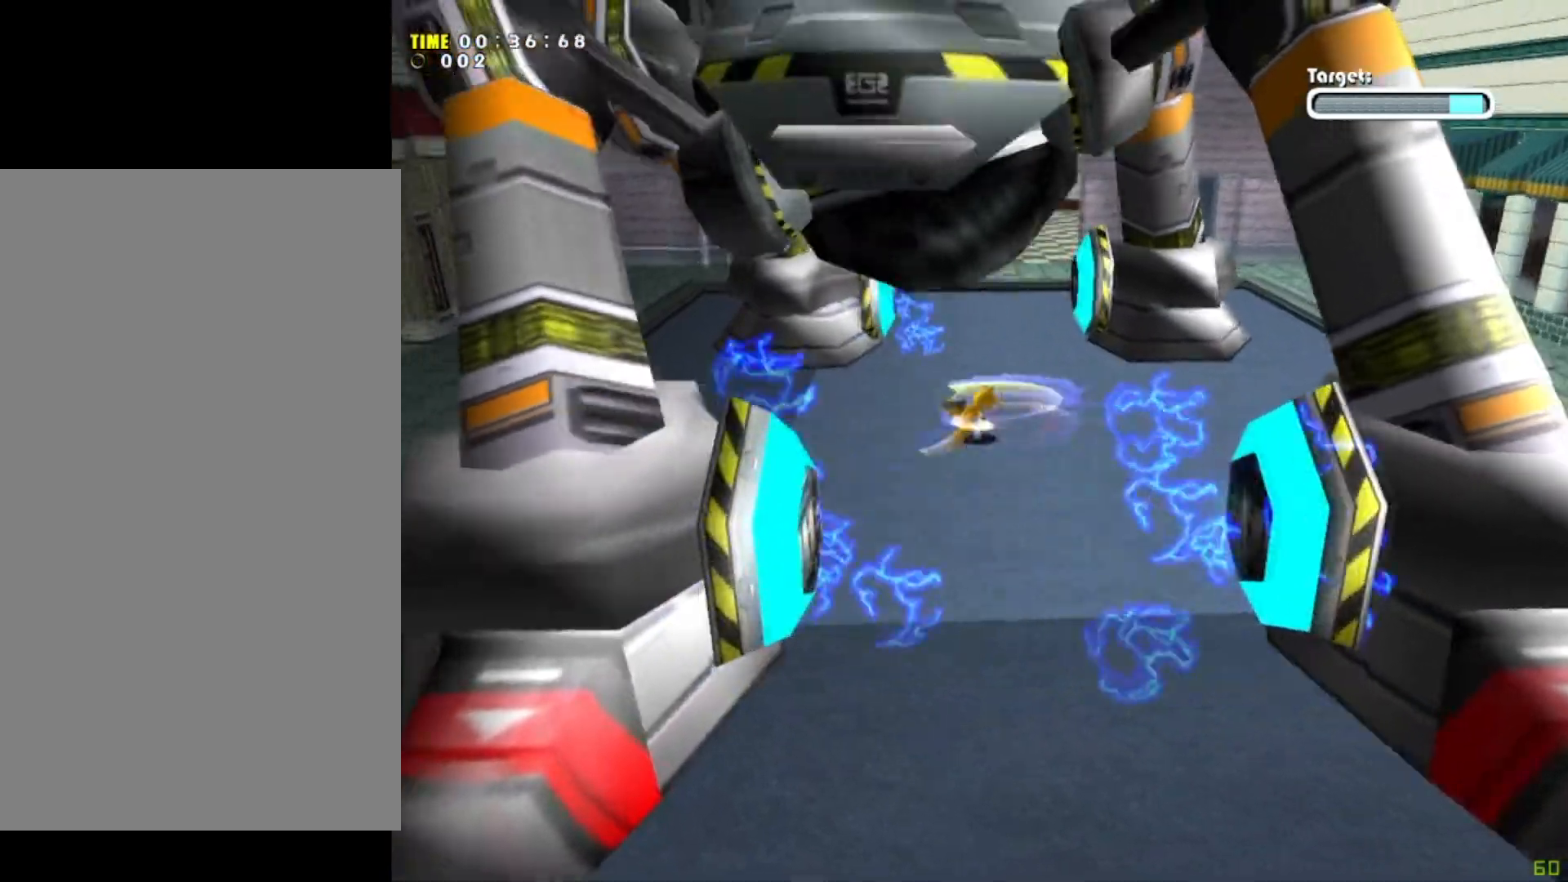
{"buttons": ["X"], "left_stick": "center", "events": [[367, "left_stick", "center"]]}
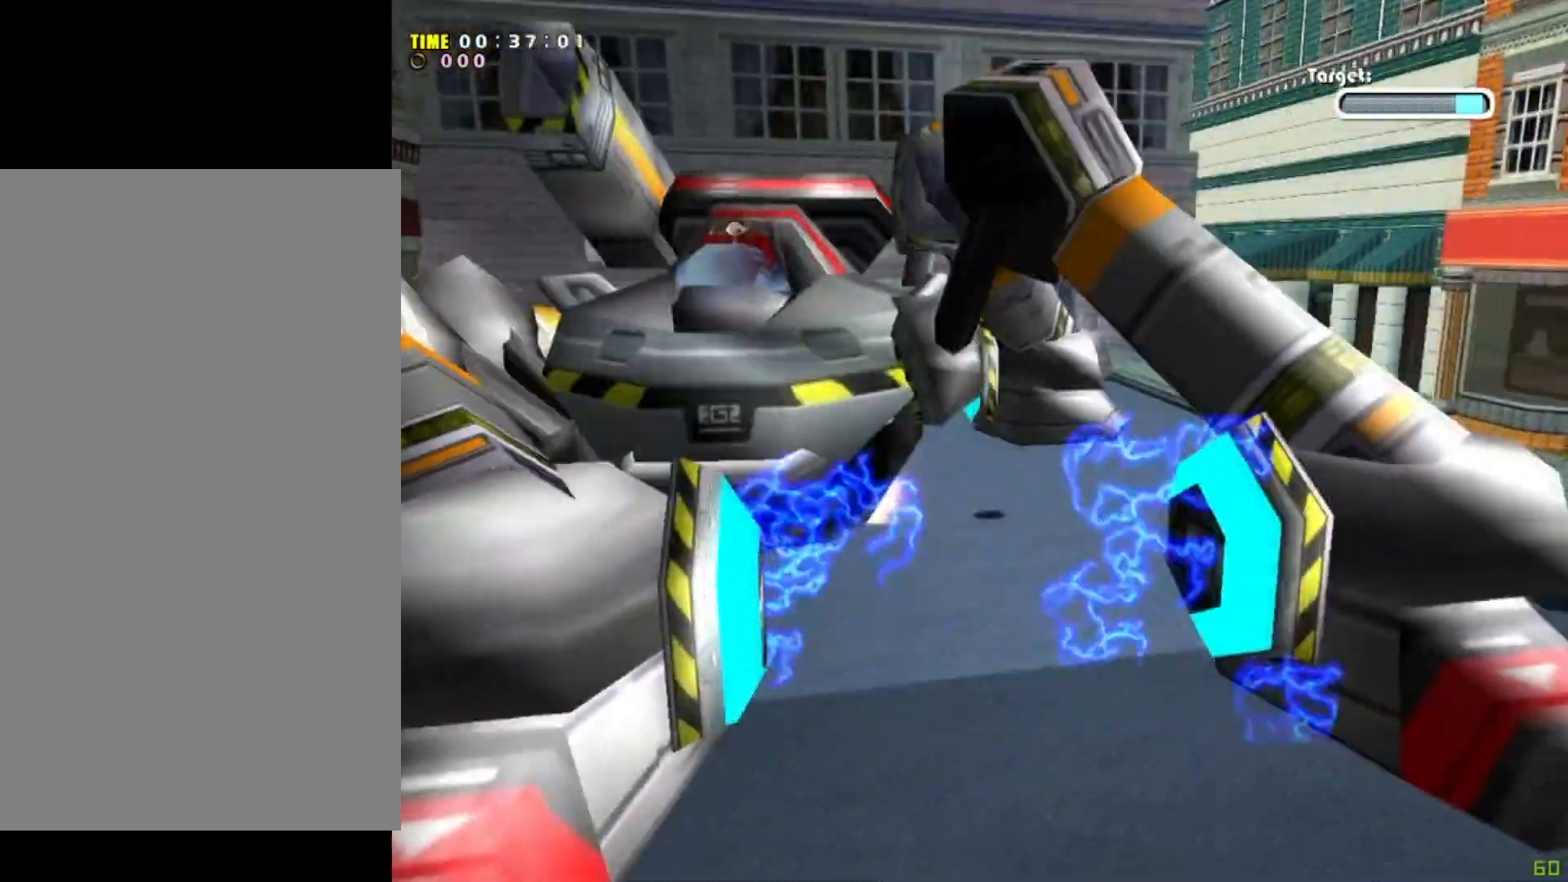
{"buttons": [], "left_stick": "center", "events": [[501, "X", "up"]]}
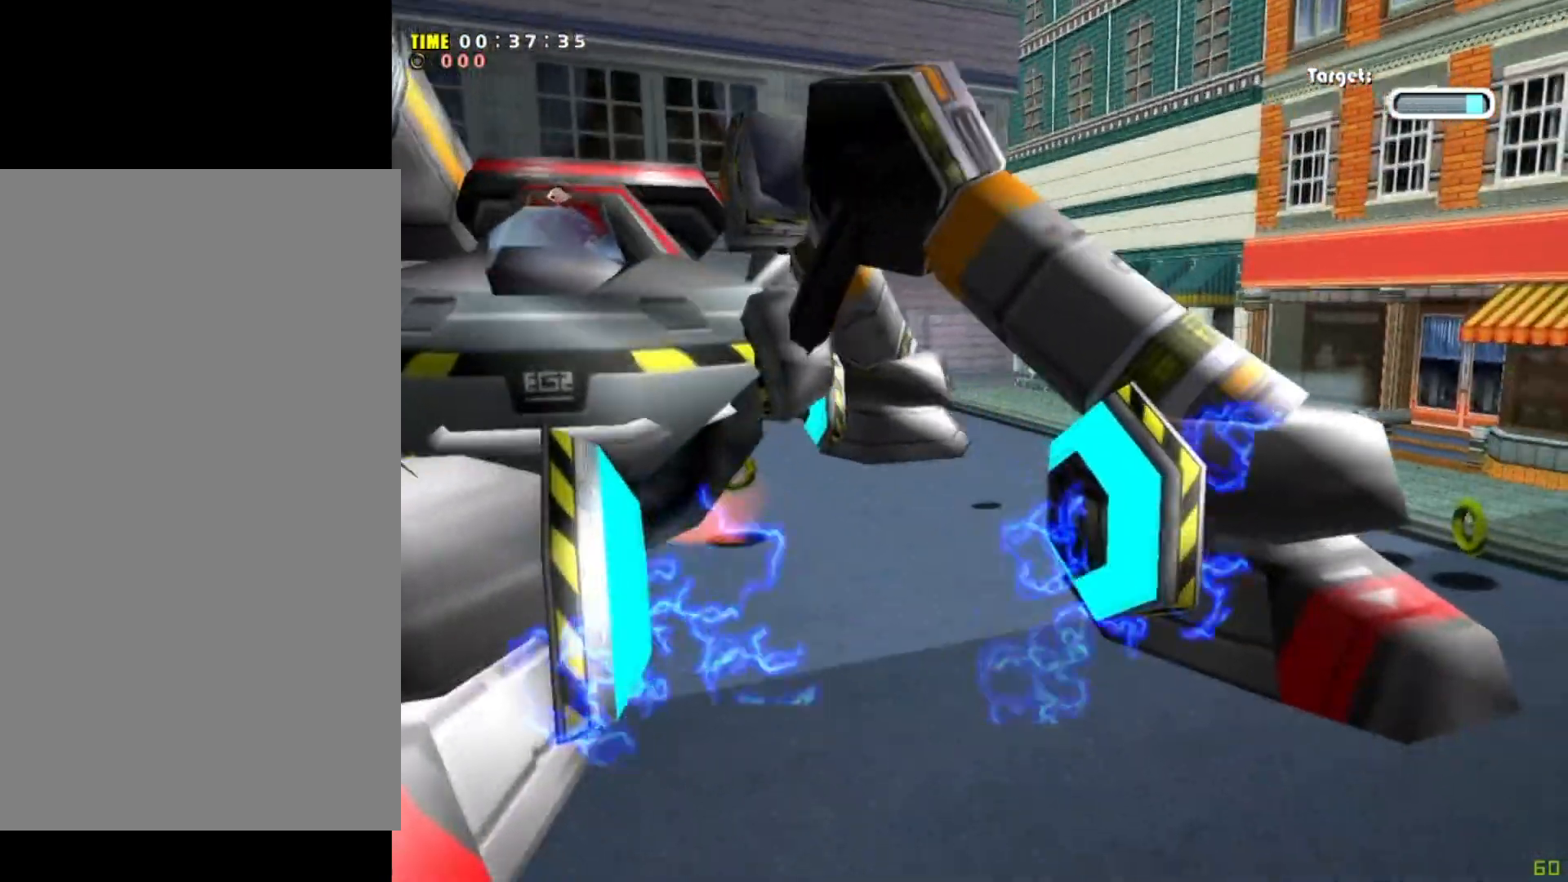
{"buttons": [], "left_stick": "center", "events": []}
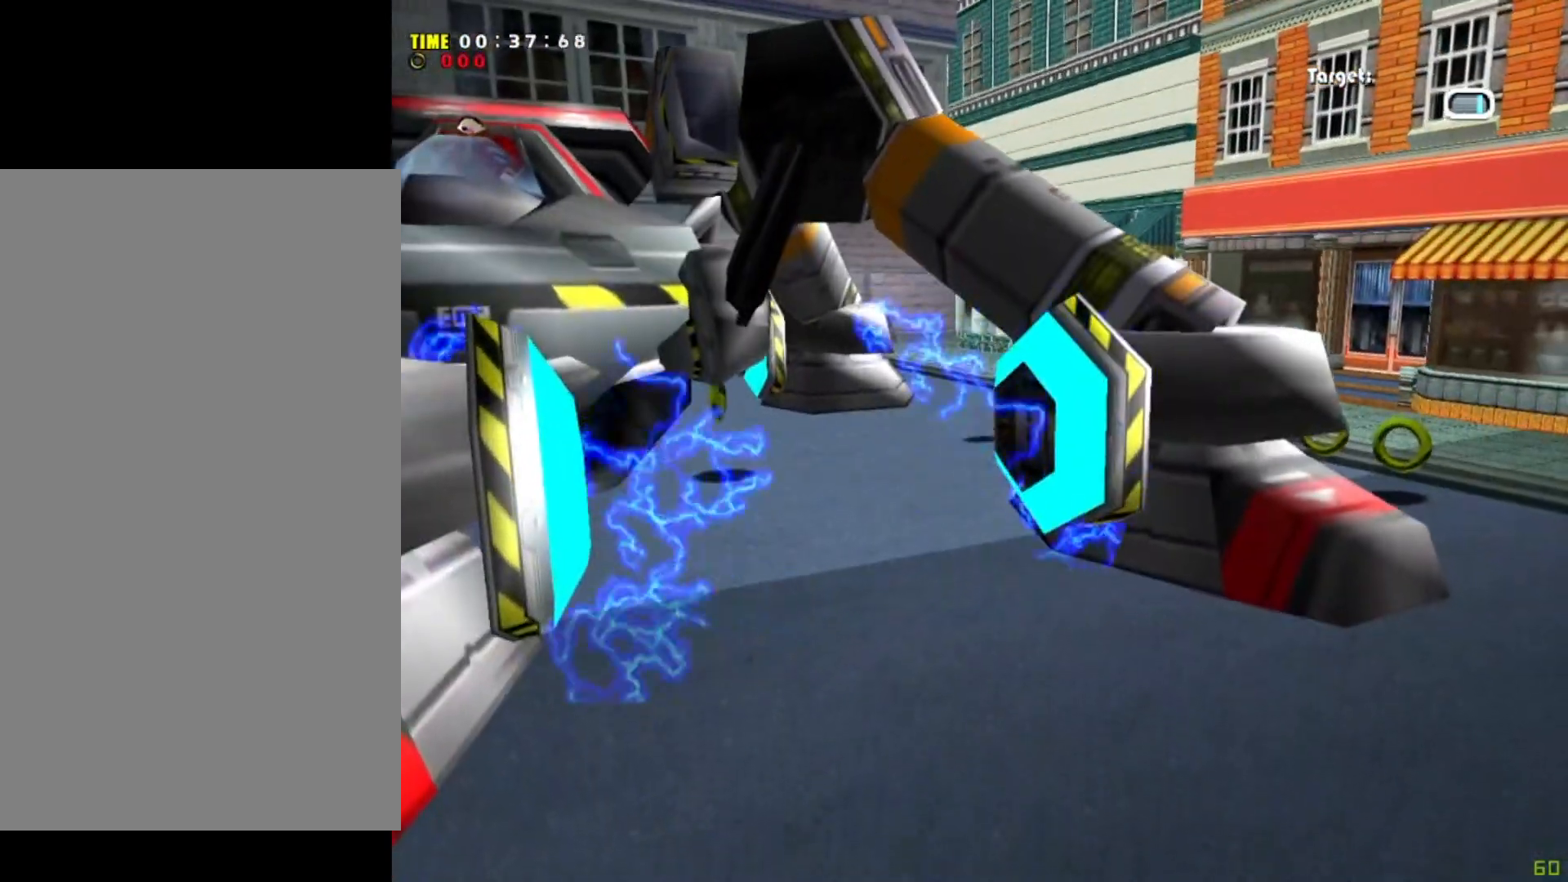
{"buttons": ["START"], "left_stick": "center", "events": [[434, "START", "down"]]}
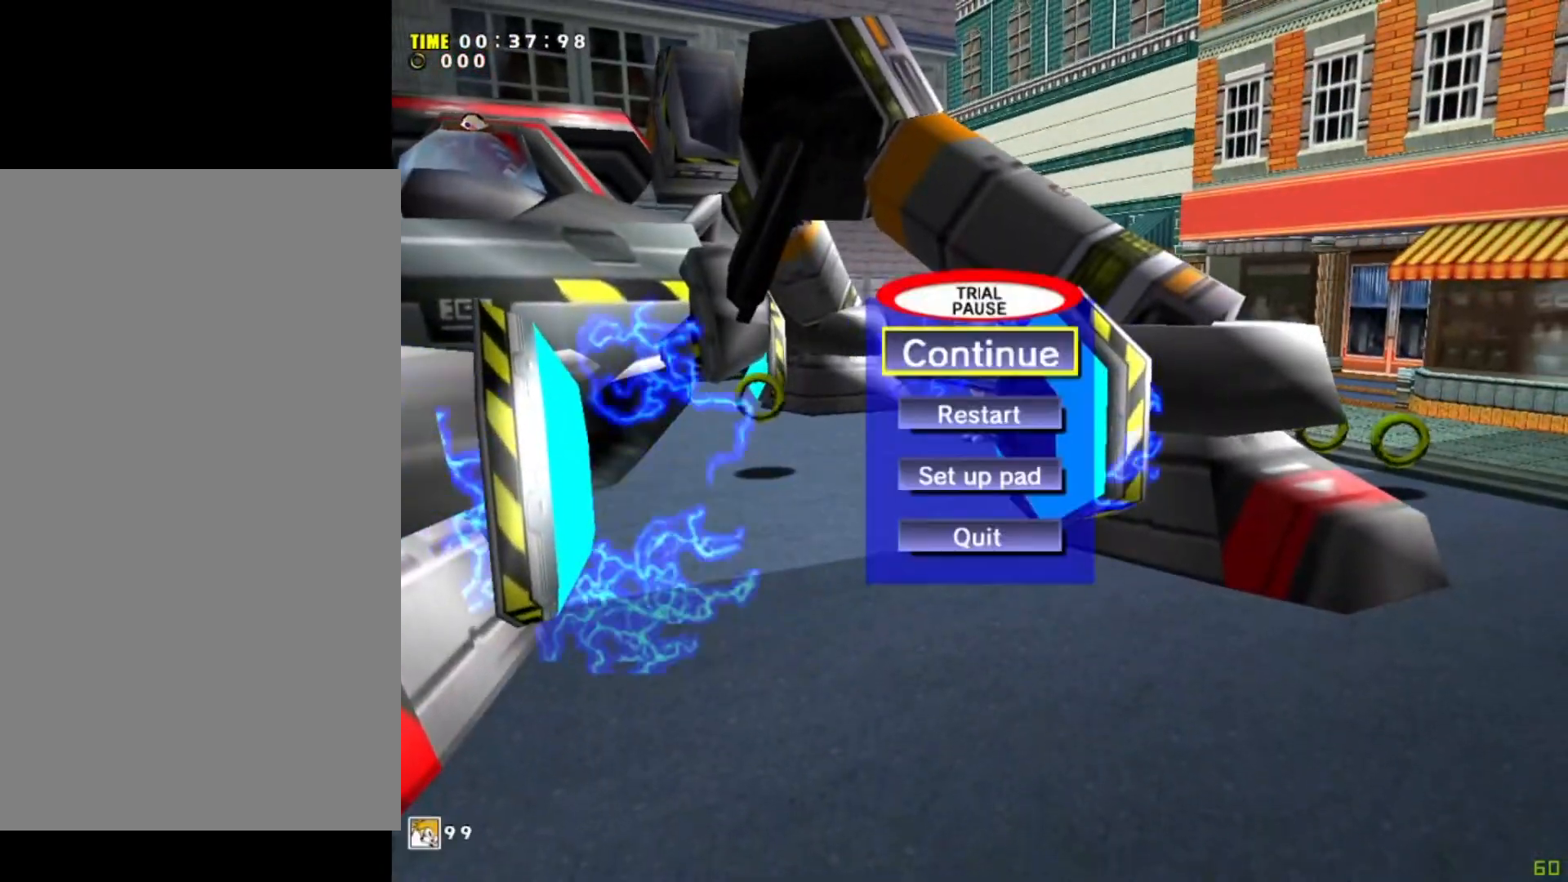
{"buttons": [], "left_stick": "center", "events": [[200, "START", "up"]]}
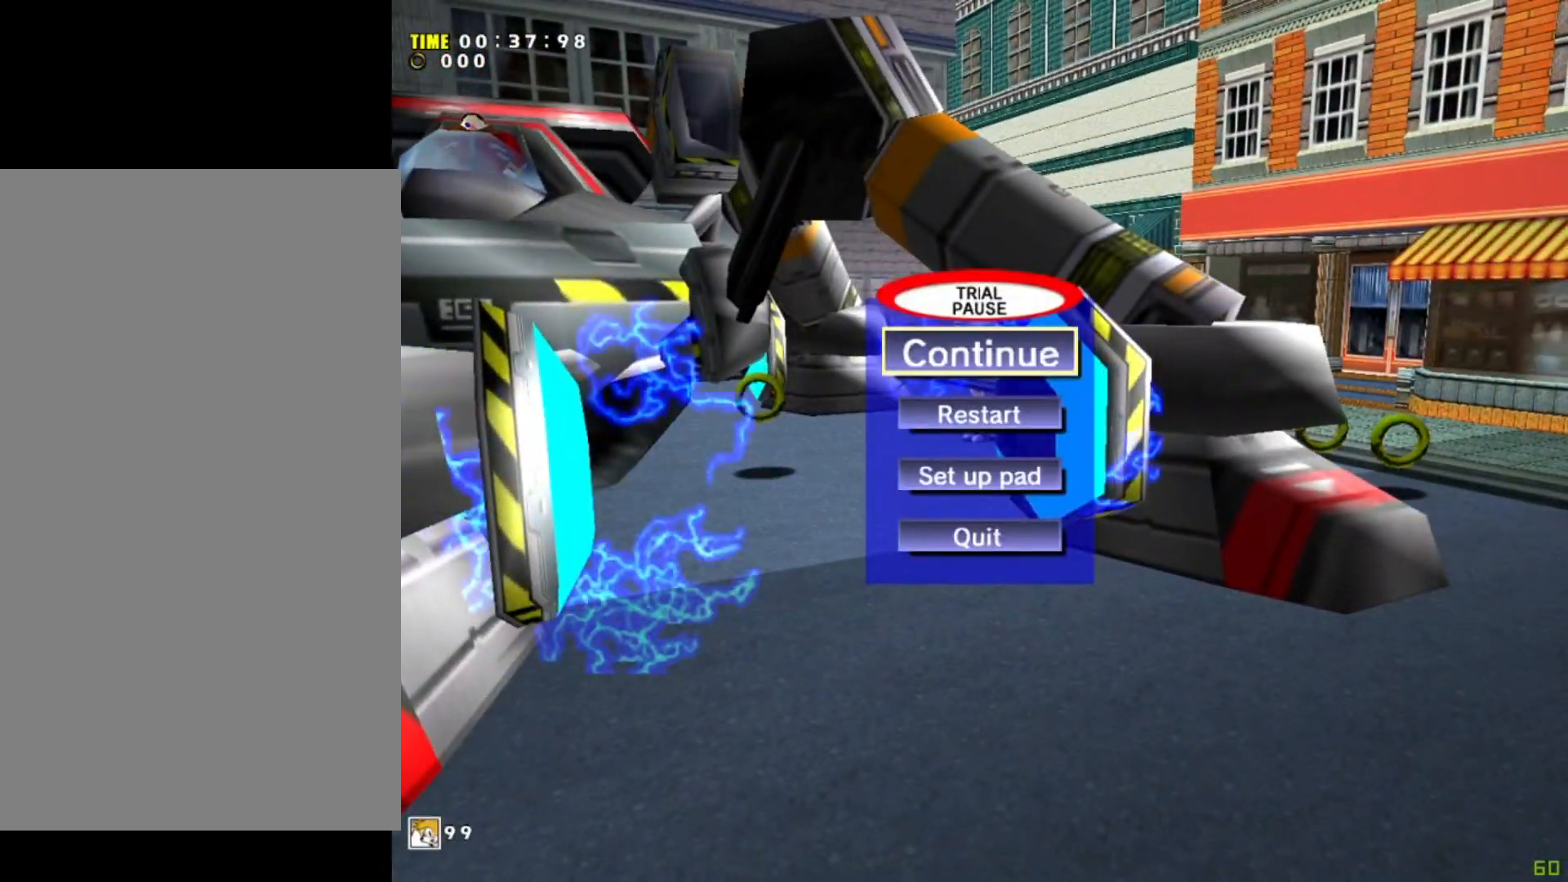
{"buttons": [], "left_stick": "center", "events": [[134, "B", "down"], [267, "B", "up"]]}